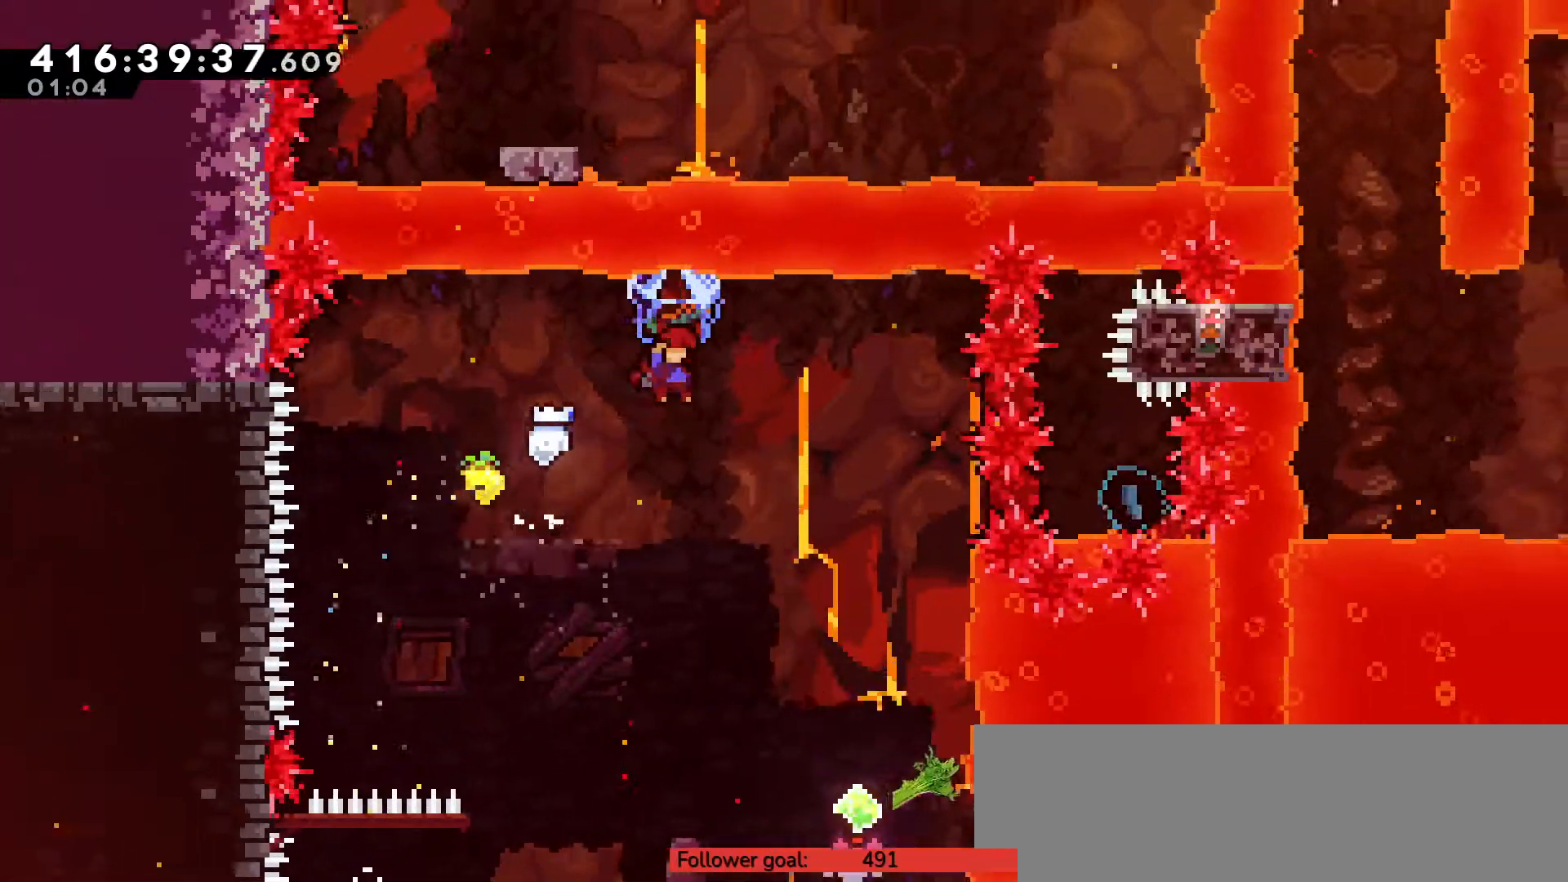
Gameplay with keyboard; each line is a JSON object with the keys held at the frame after it. "events" lists presses ("down") and releases ("up") of "c", "down", "escape", "left", "return", "right", "s", "up", "v", "x" and "z" between this image and that frame as [ms after this image, input, new state], when the widget could be followed in between. No other keys are recorded. Mouse input is not recorded.
{"keys": ["right", "z"], "events": [[150, "c", "up"], [483, "up", "up"]]}
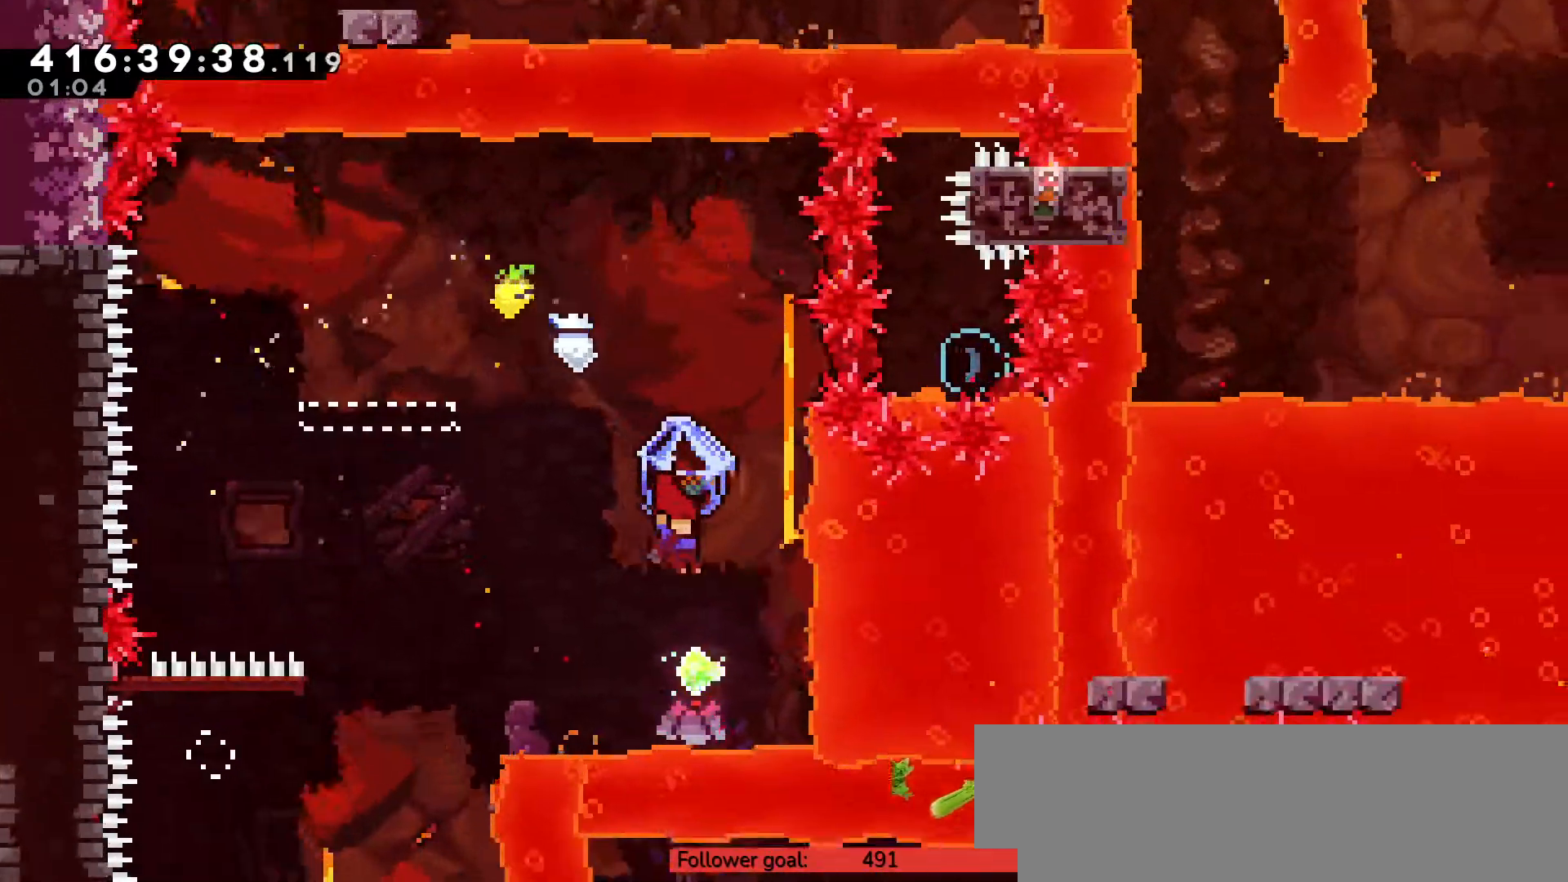
{"keys": ["right"], "events": [[33, "right", "up"], [67, "z", "up"], [100, "right", "down"], [183, "x", "down"], [283, "x", "up"]]}
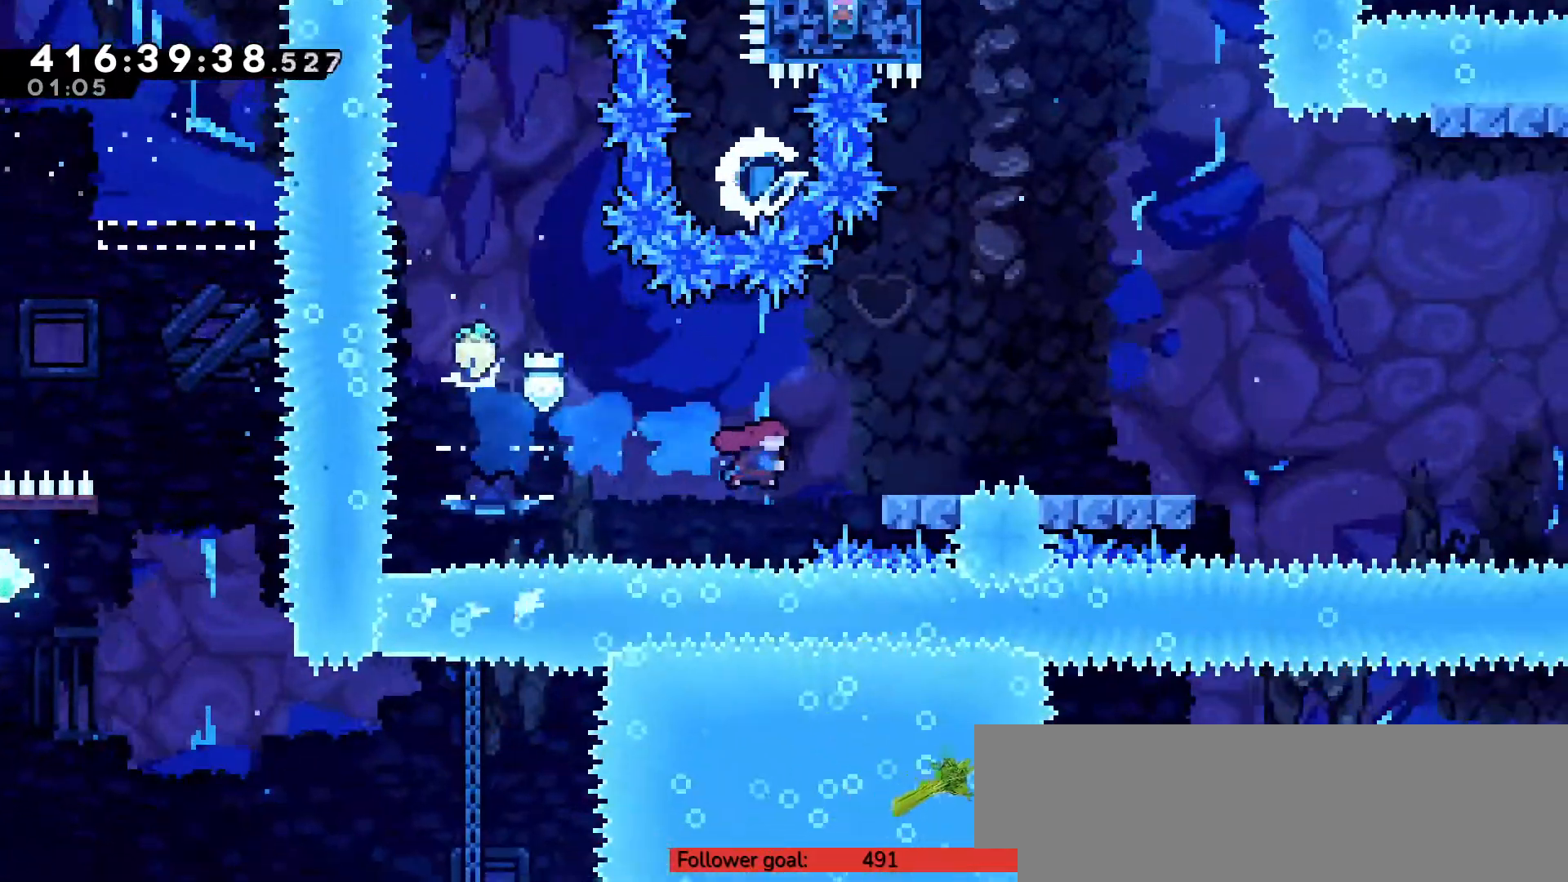
{"keys": ["right", "up", "z"], "events": [[33, "up", "down"], [33, "x", "down"], [133, "x", "up"], [133, "z", "down"]]}
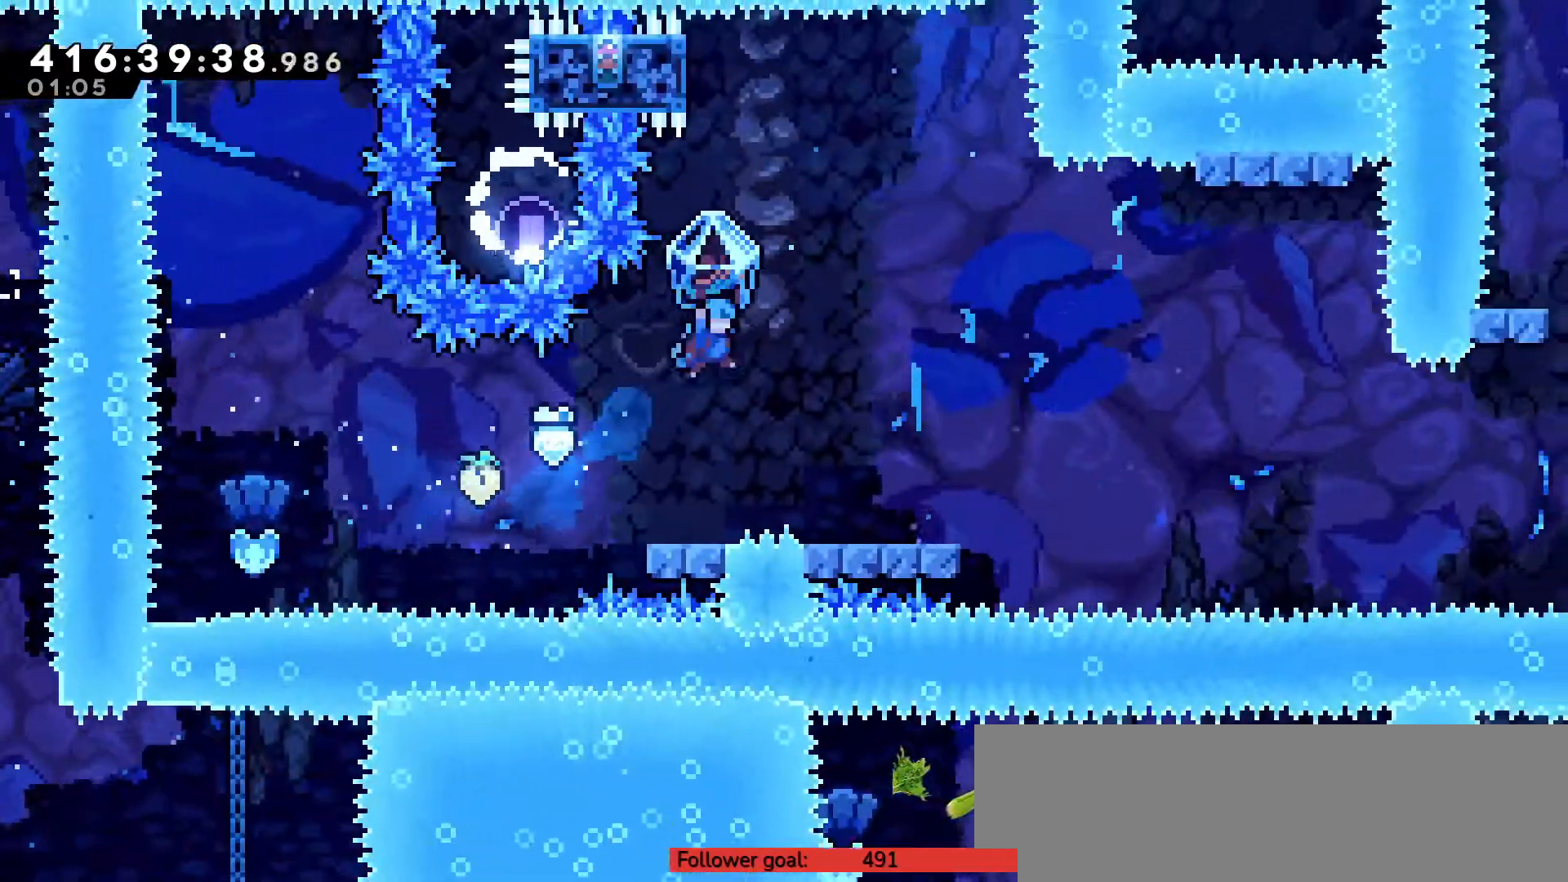
{"keys": [], "events": [[333, "right", "up"], [333, "up", "up"], [467, "z", "up"]]}
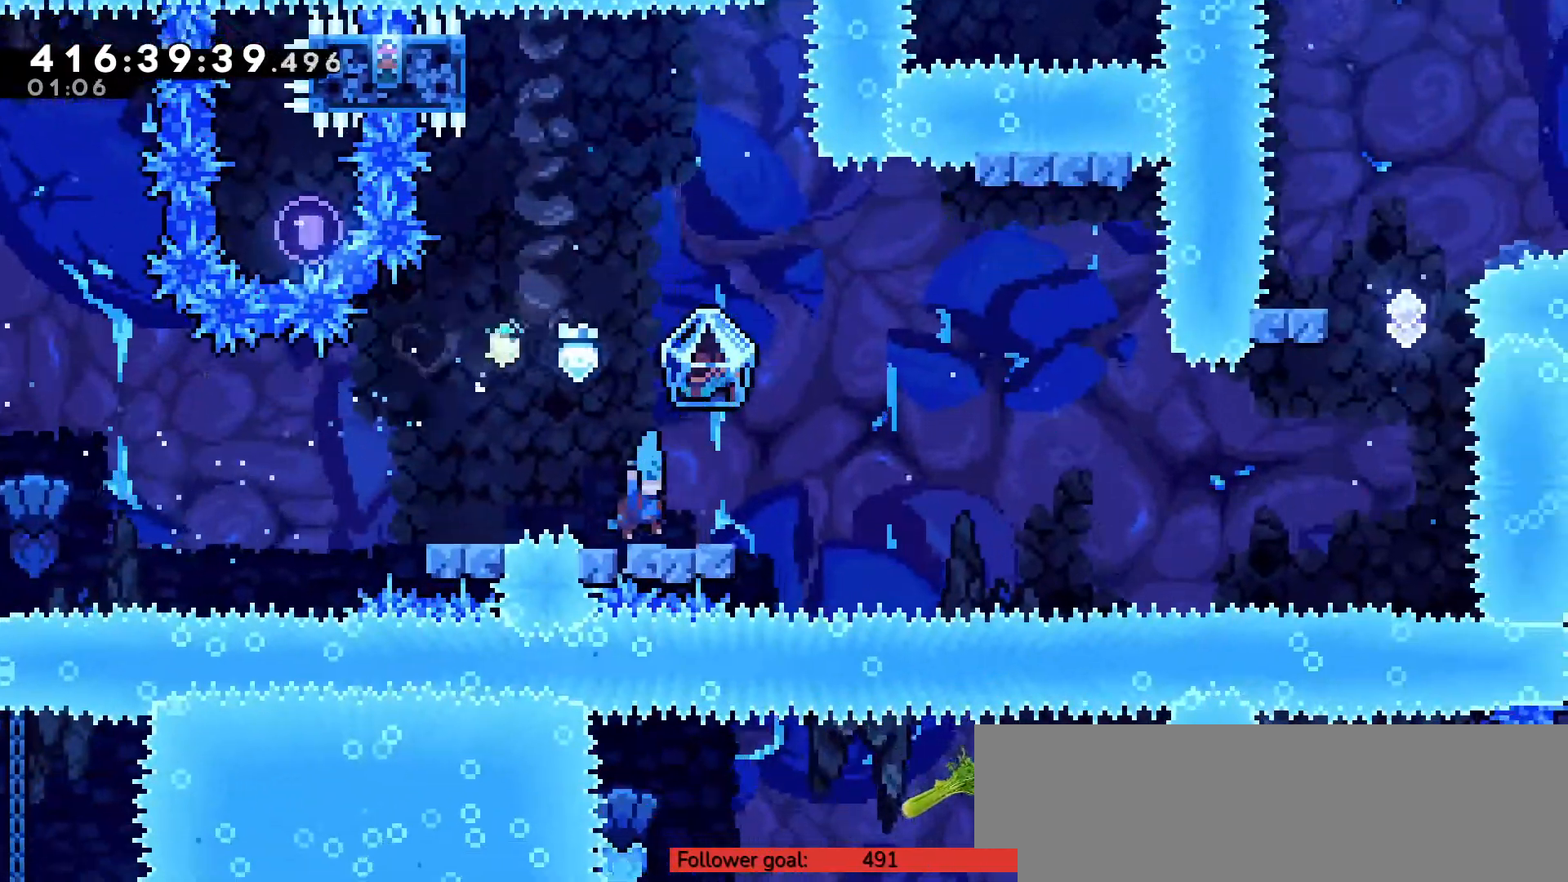
{"keys": ["c", "right", "z"], "events": [[167, "x", "down"], [183, "down", "down"], [183, "right", "down"], [383, "c", "down"], [383, "x", "up"], [433, "down", "up"], [467, "z", "down"]]}
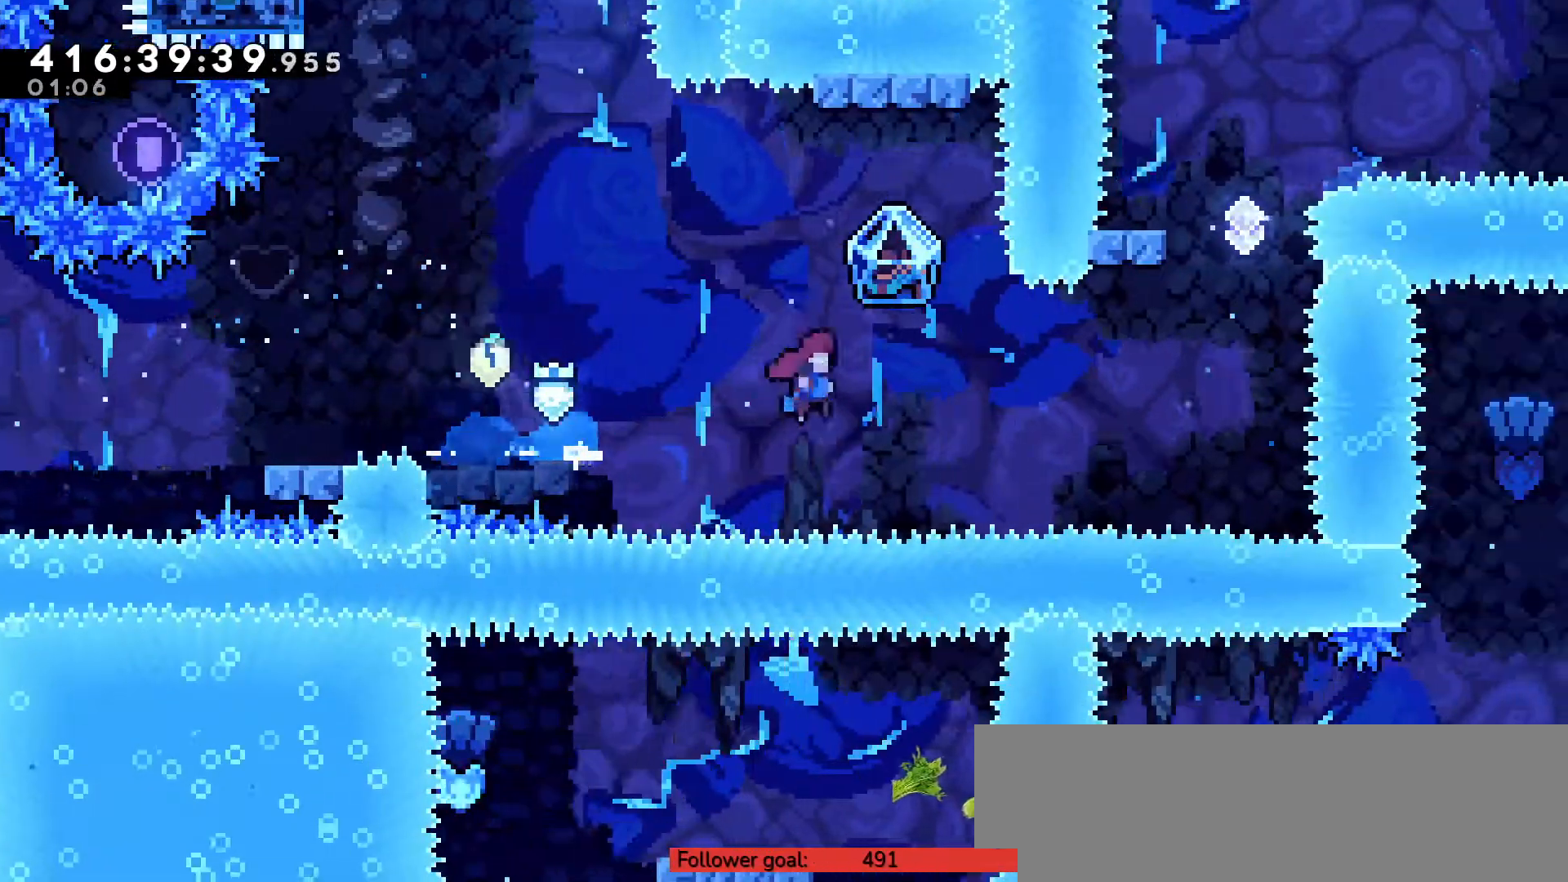
{"keys": ["c", "right", "up", "z"], "events": [[17, "up", "down"]]}
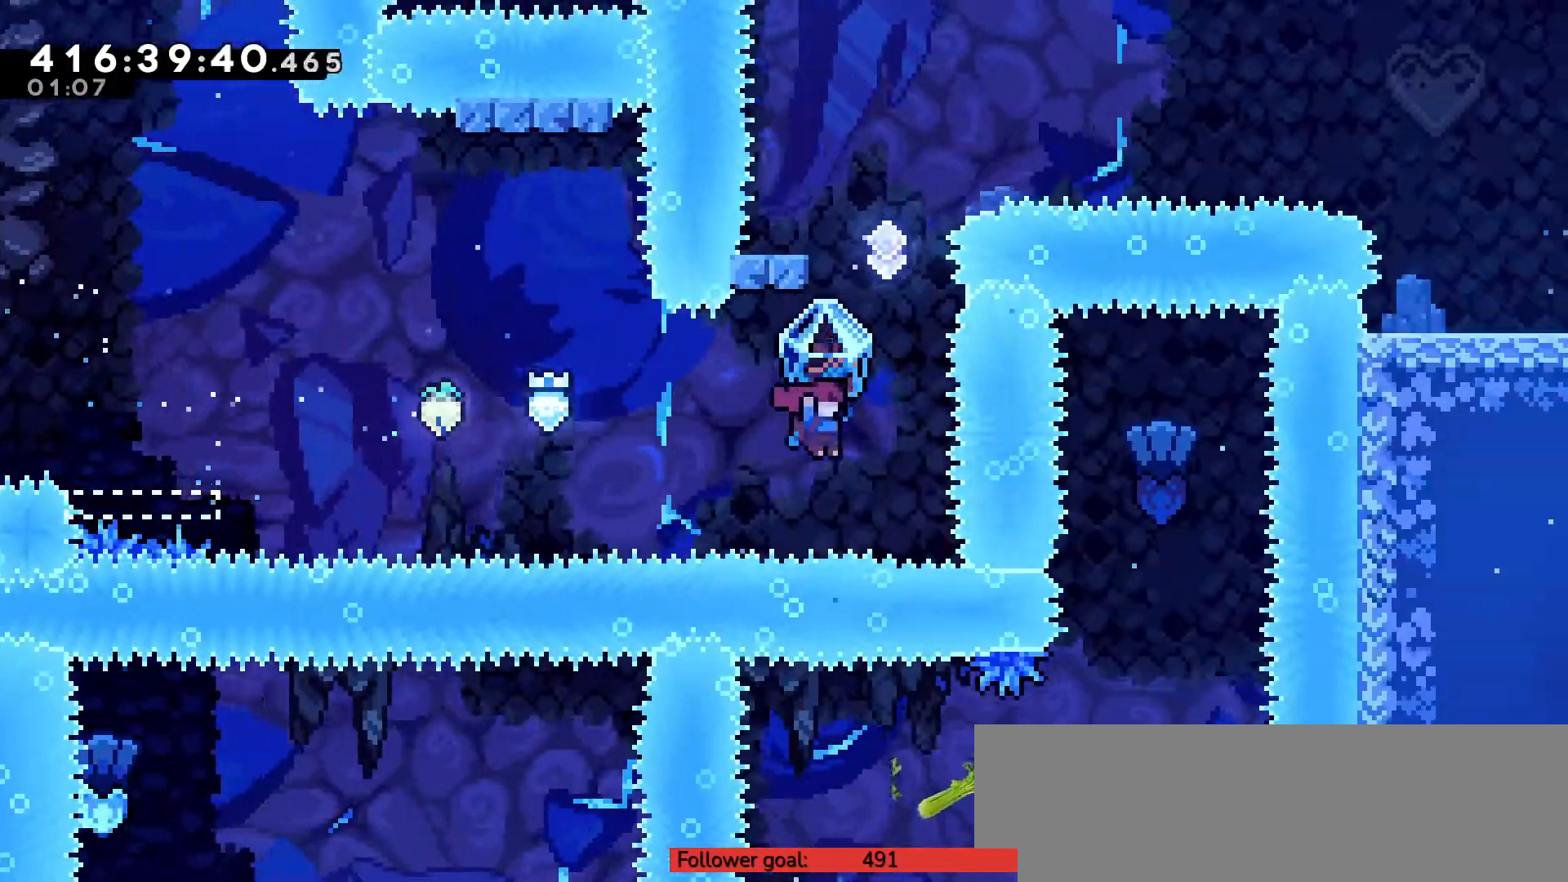
{"keys": ["up", "z"], "events": [[33, "z", "up"], [67, "c", "up"], [117, "right", "up"], [150, "x", "down"], [183, "x", "up"], [250, "z", "down"]]}
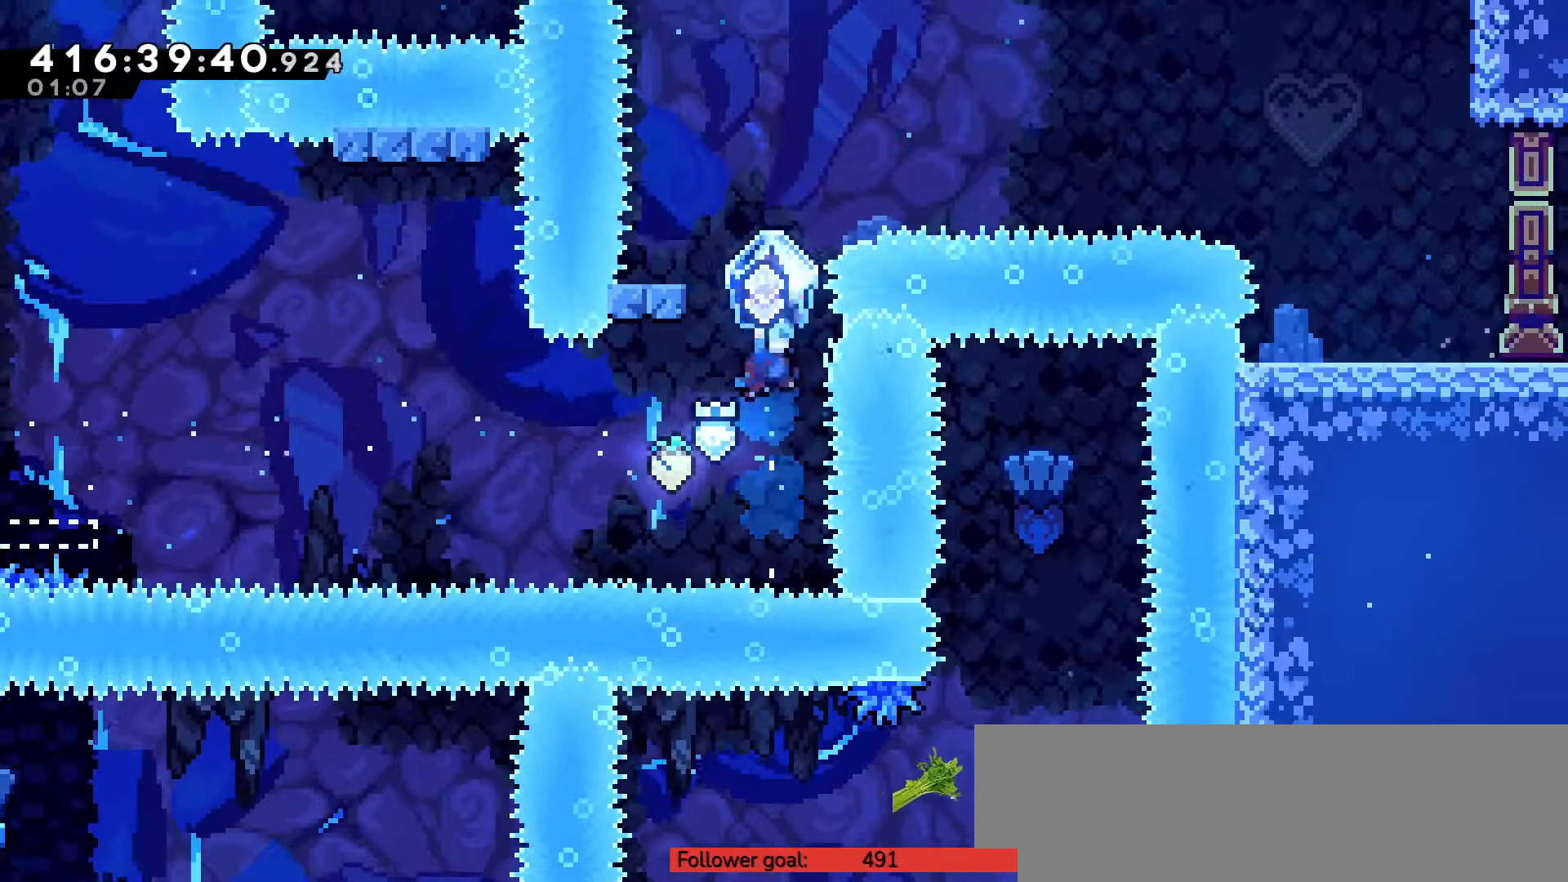
{"keys": ["c", "right", "up", "z"], "events": [[50, "left", "down"], [400, "left", "up"], [400, "up", "up"], [450, "right", "down"], [450, "up", "down"], [483, "c", "down"]]}
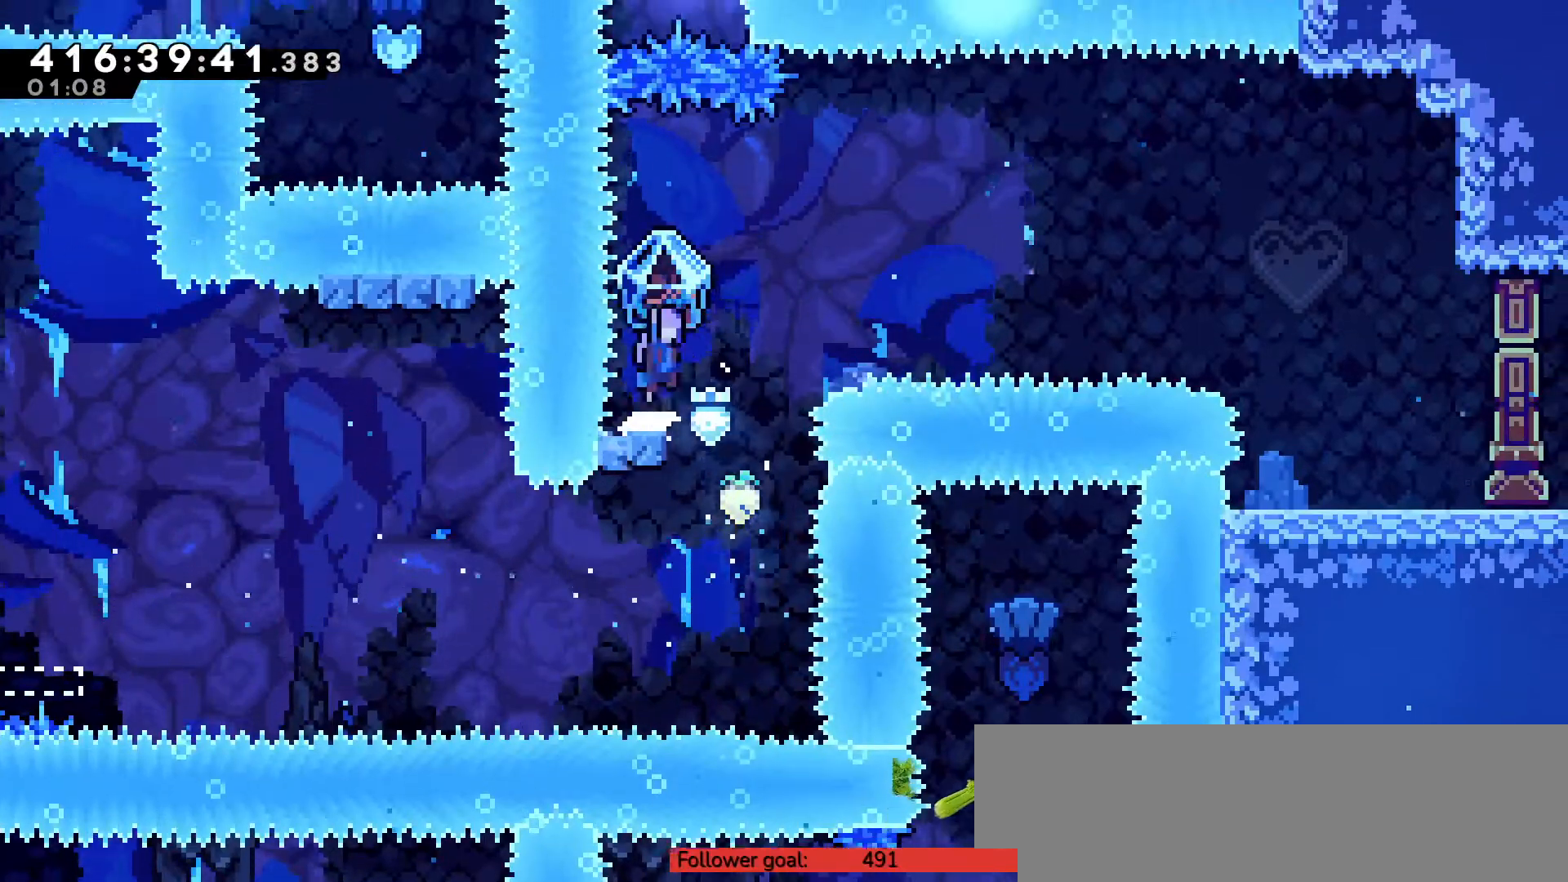
{"keys": ["right"], "events": [[267, "c", "up"], [267, "z", "up"], [400, "x", "down"], [433, "up", "up"], [483, "x", "up"]]}
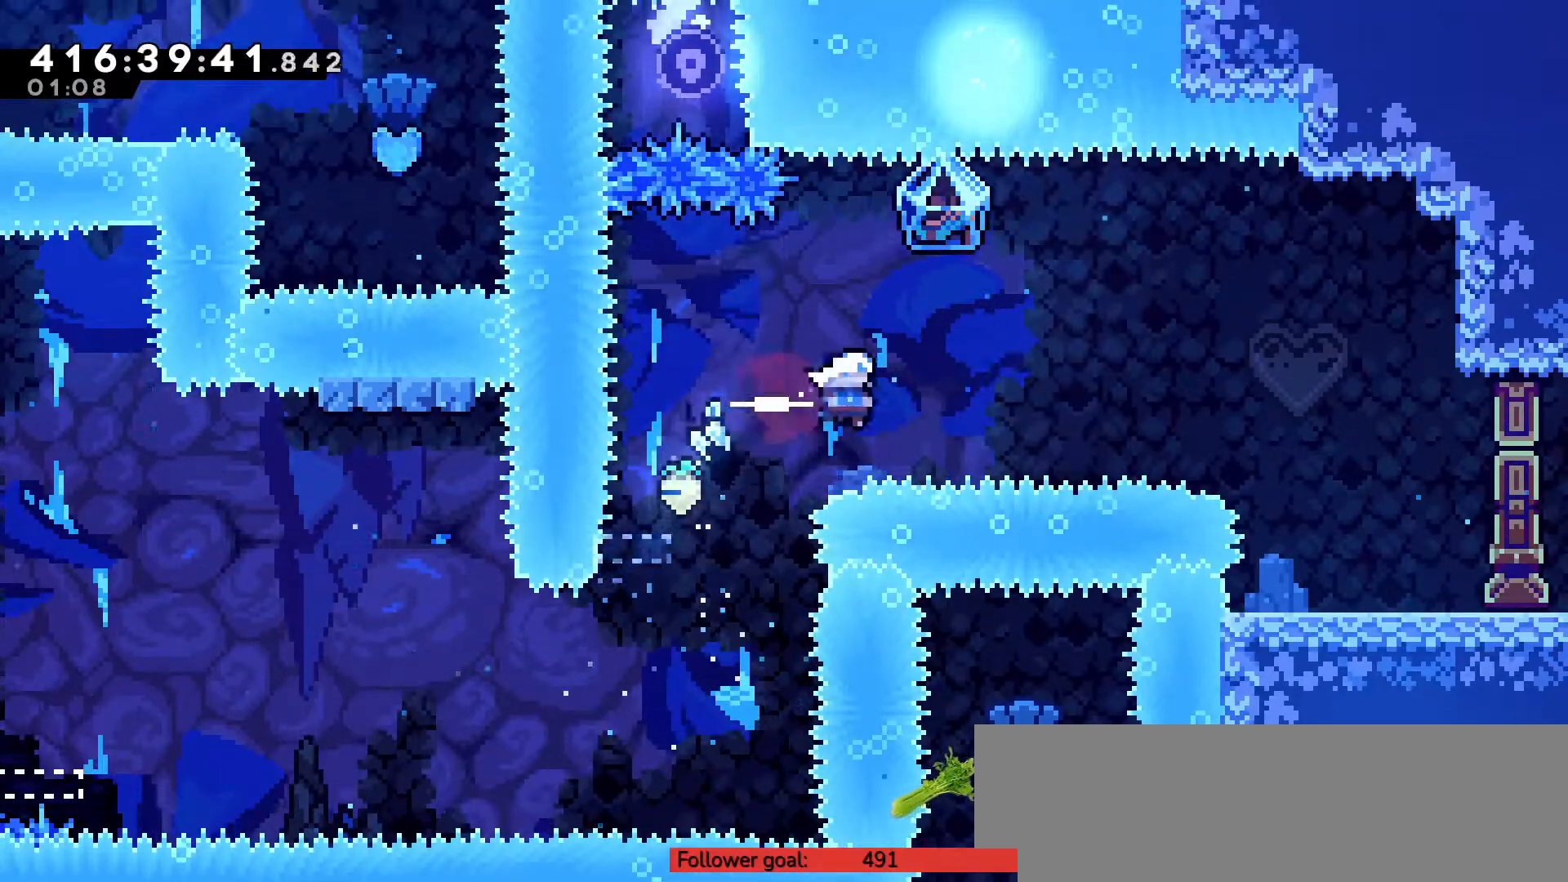
{"keys": ["right", "z"], "events": [[150, "x", "down"], [183, "x", "up"], [300, "z", "down"]]}
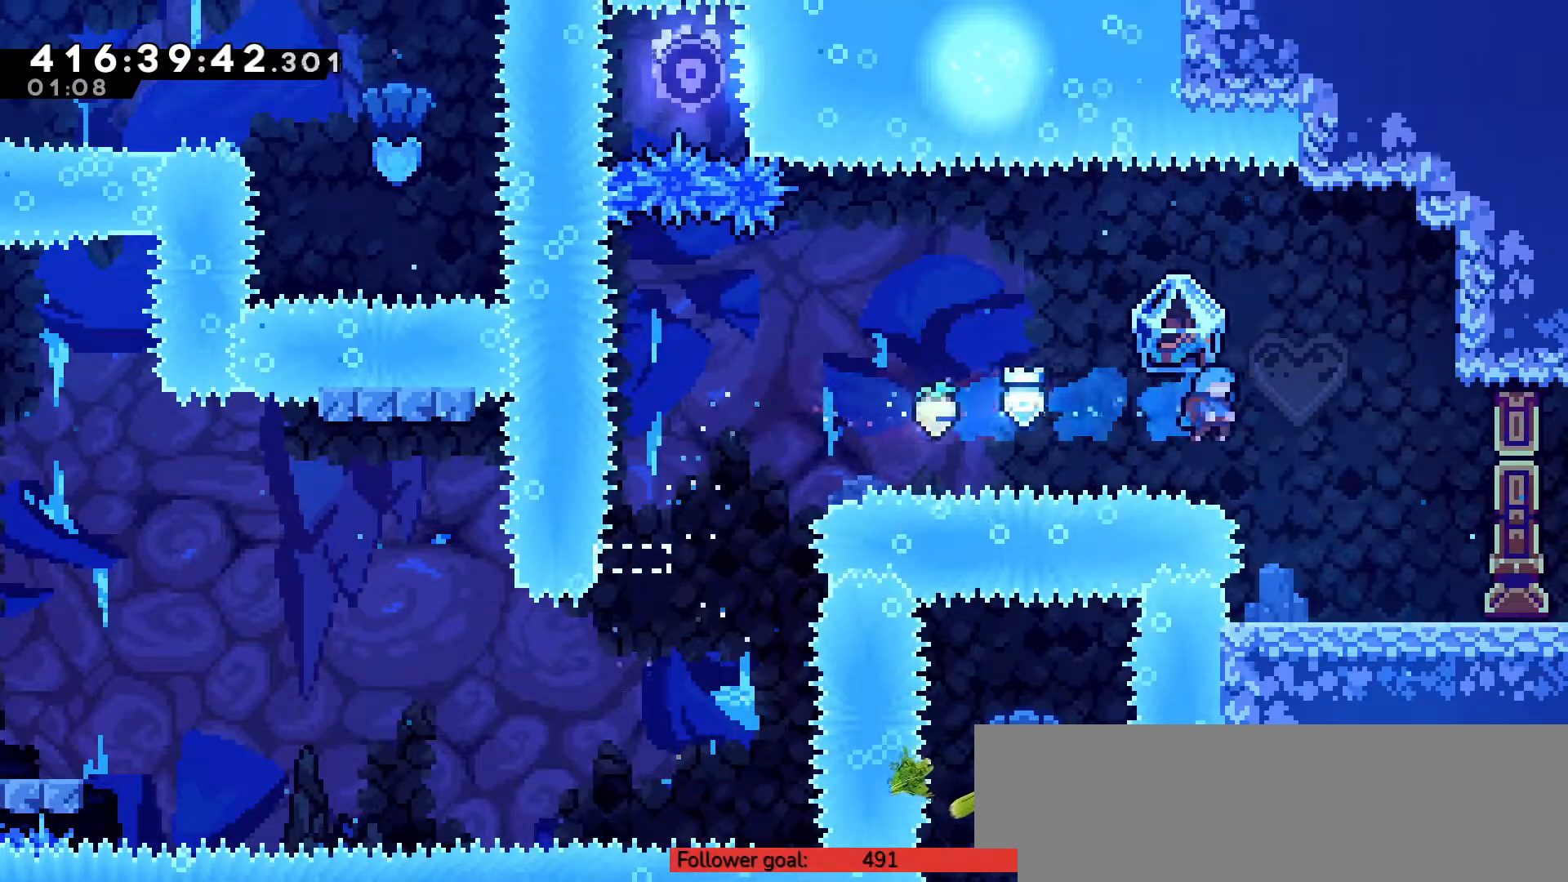
{"keys": ["right", "z"], "events": [[283, "right", "up"], [483, "right", "down"]]}
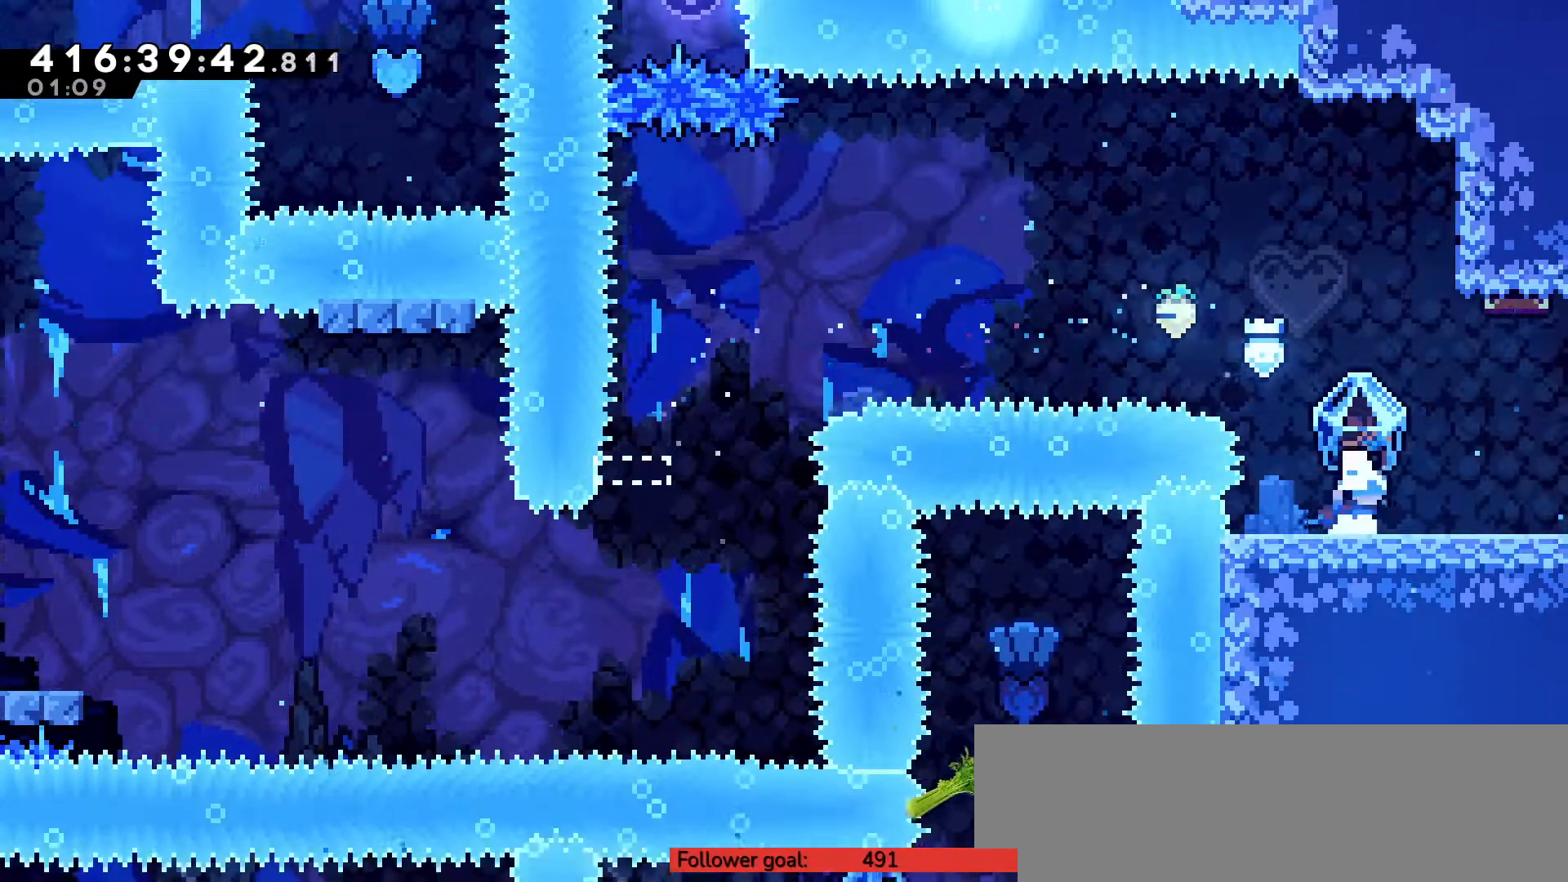
{"keys": ["right", "z"], "events": []}
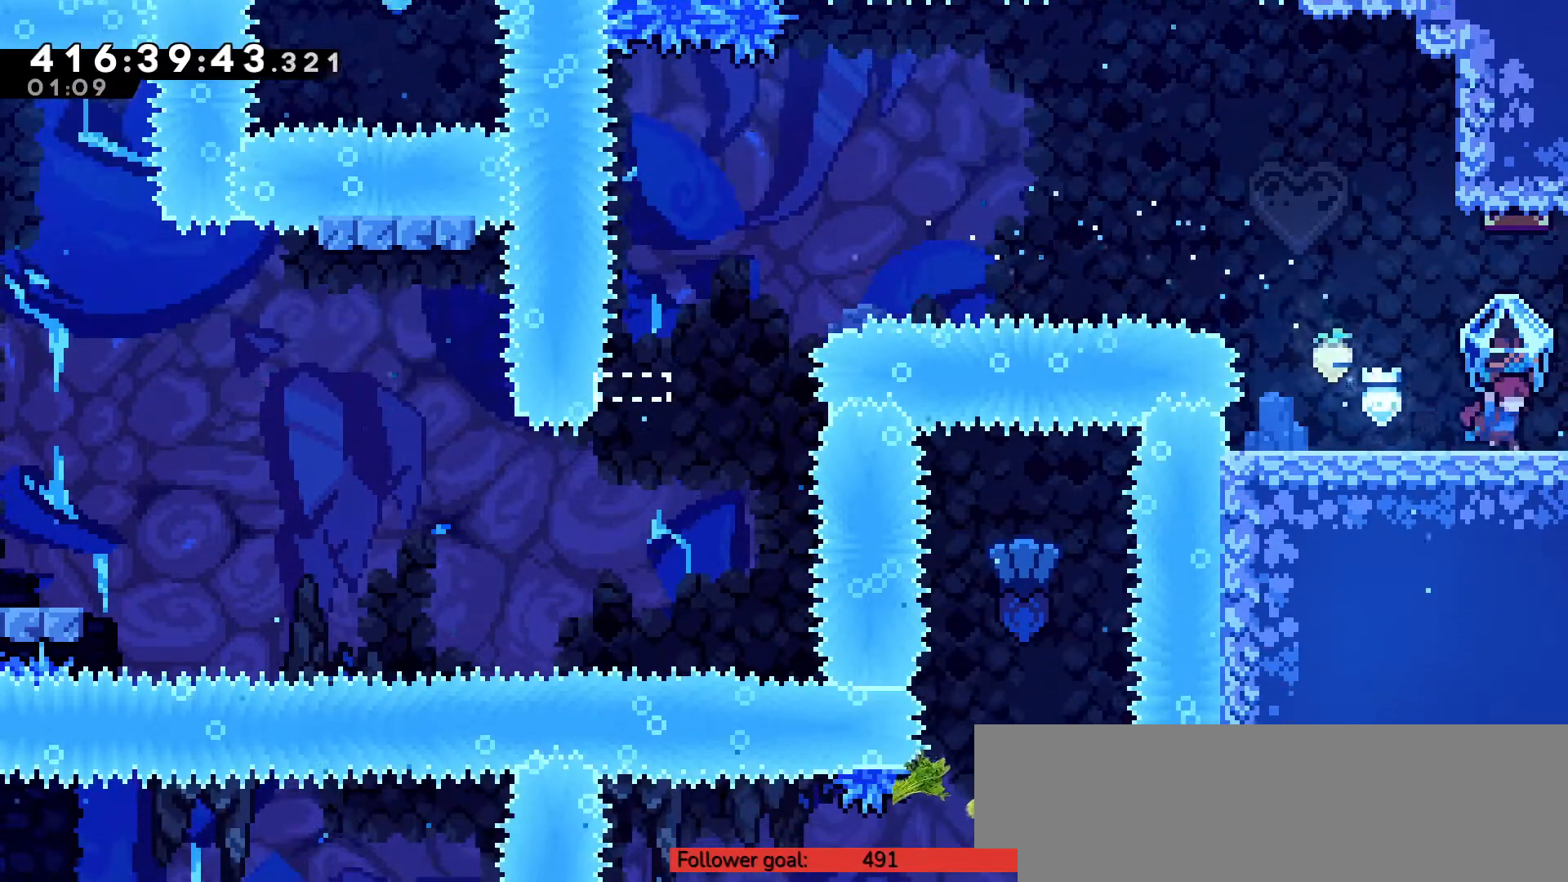
{"keys": ["right", "z"], "events": []}
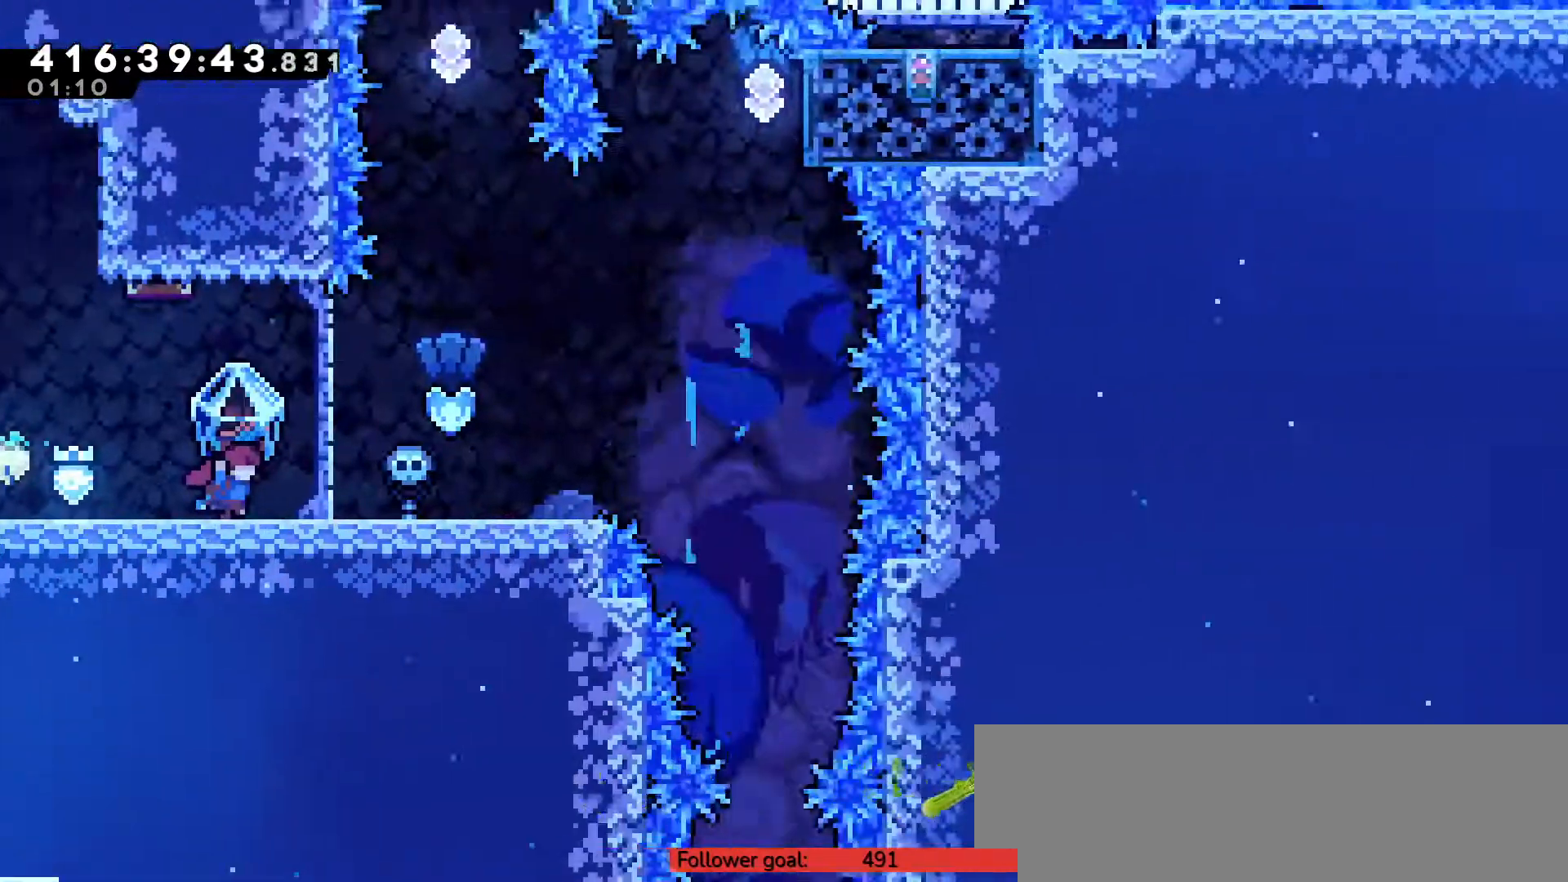
{"keys": ["right", "z"], "events": []}
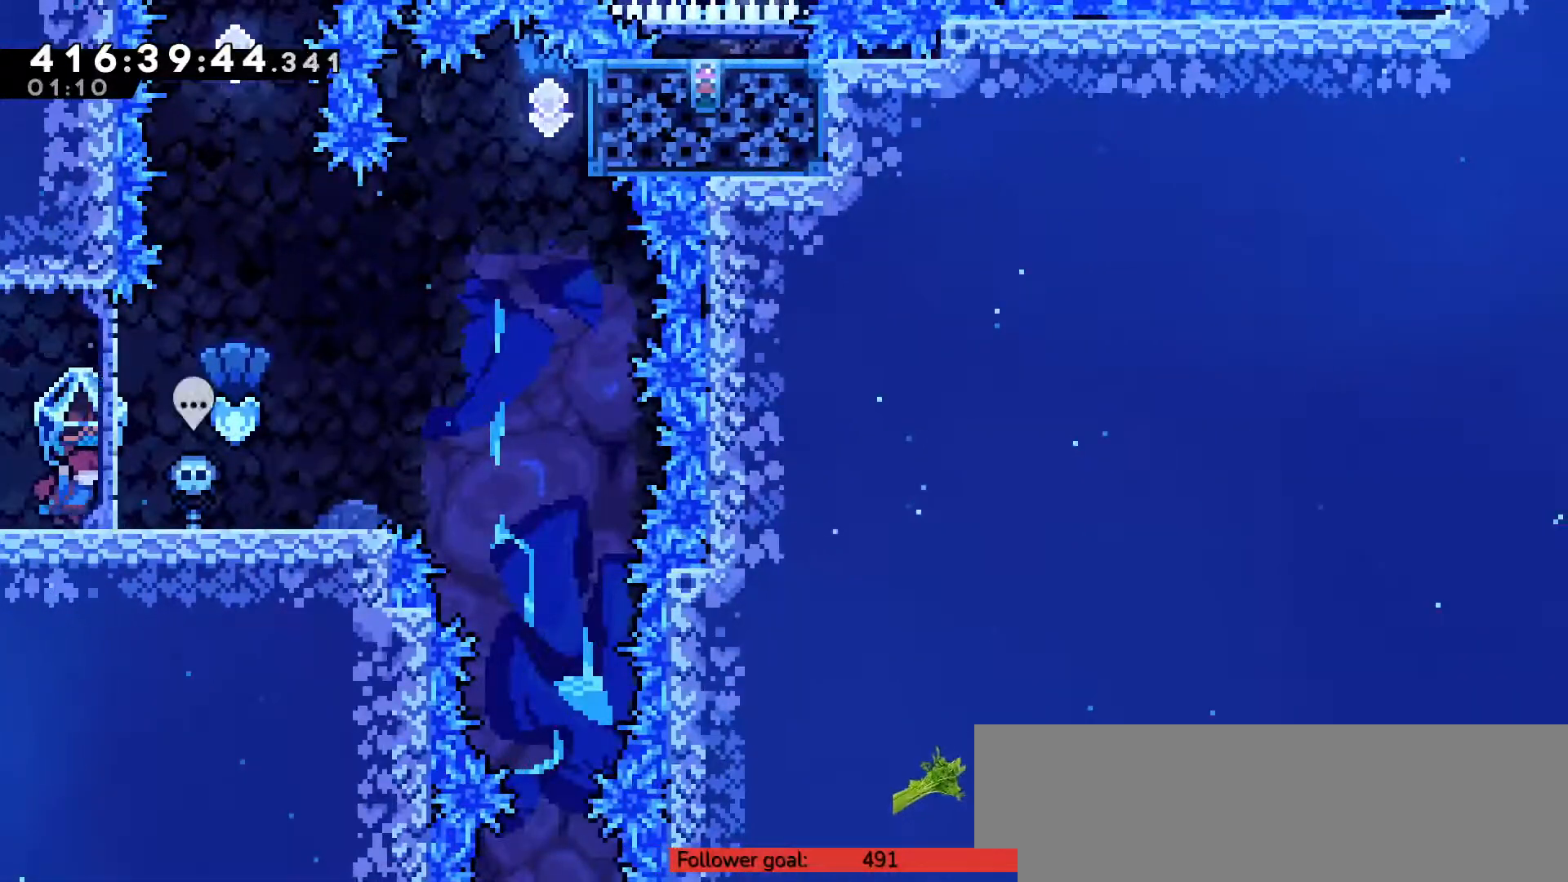
{"keys": ["z"], "events": [[367, "right", "up"]]}
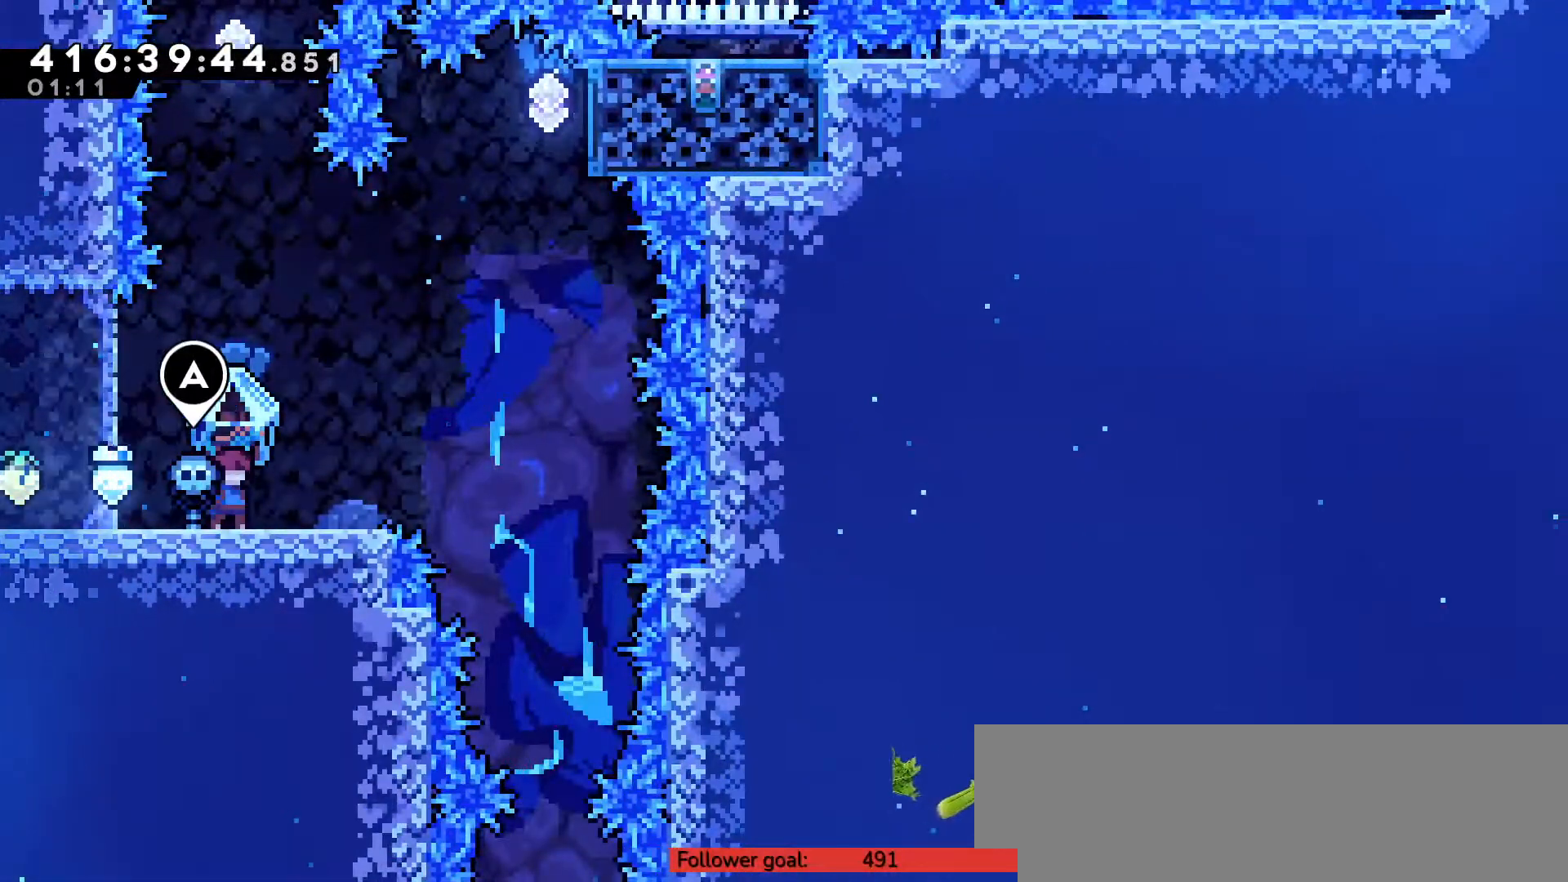
{"keys": ["z"], "events": [[100, "c", "down"], [183, "c", "up"]]}
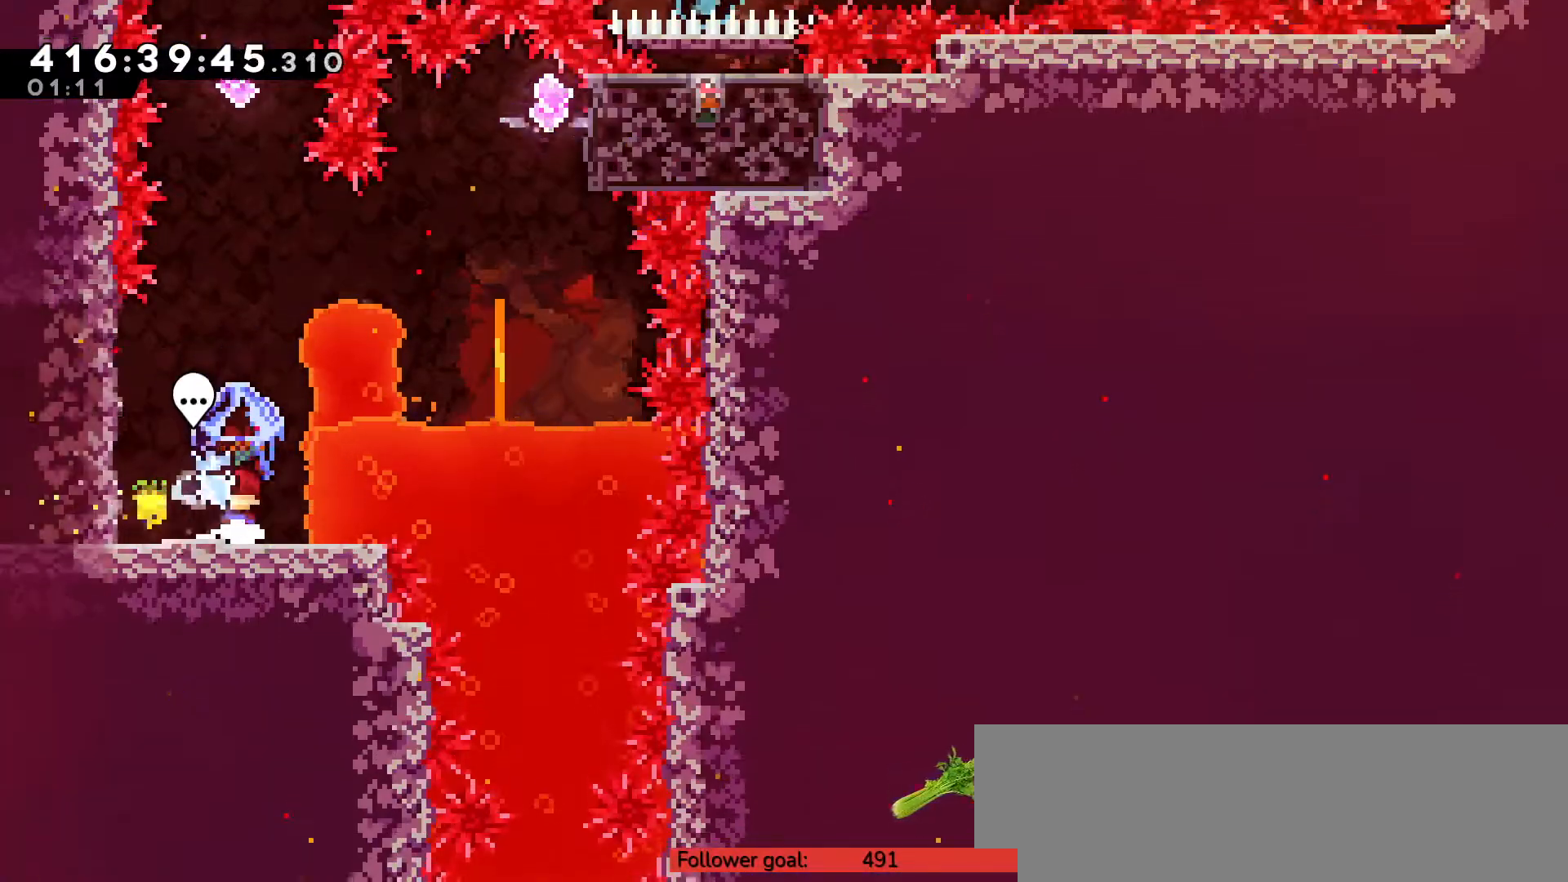
{"keys": ["c", "z"], "events": [[100, "c", "down"], [100, "left", "down"], [333, "c", "up"], [333, "left", "up"], [400, "c", "down"]]}
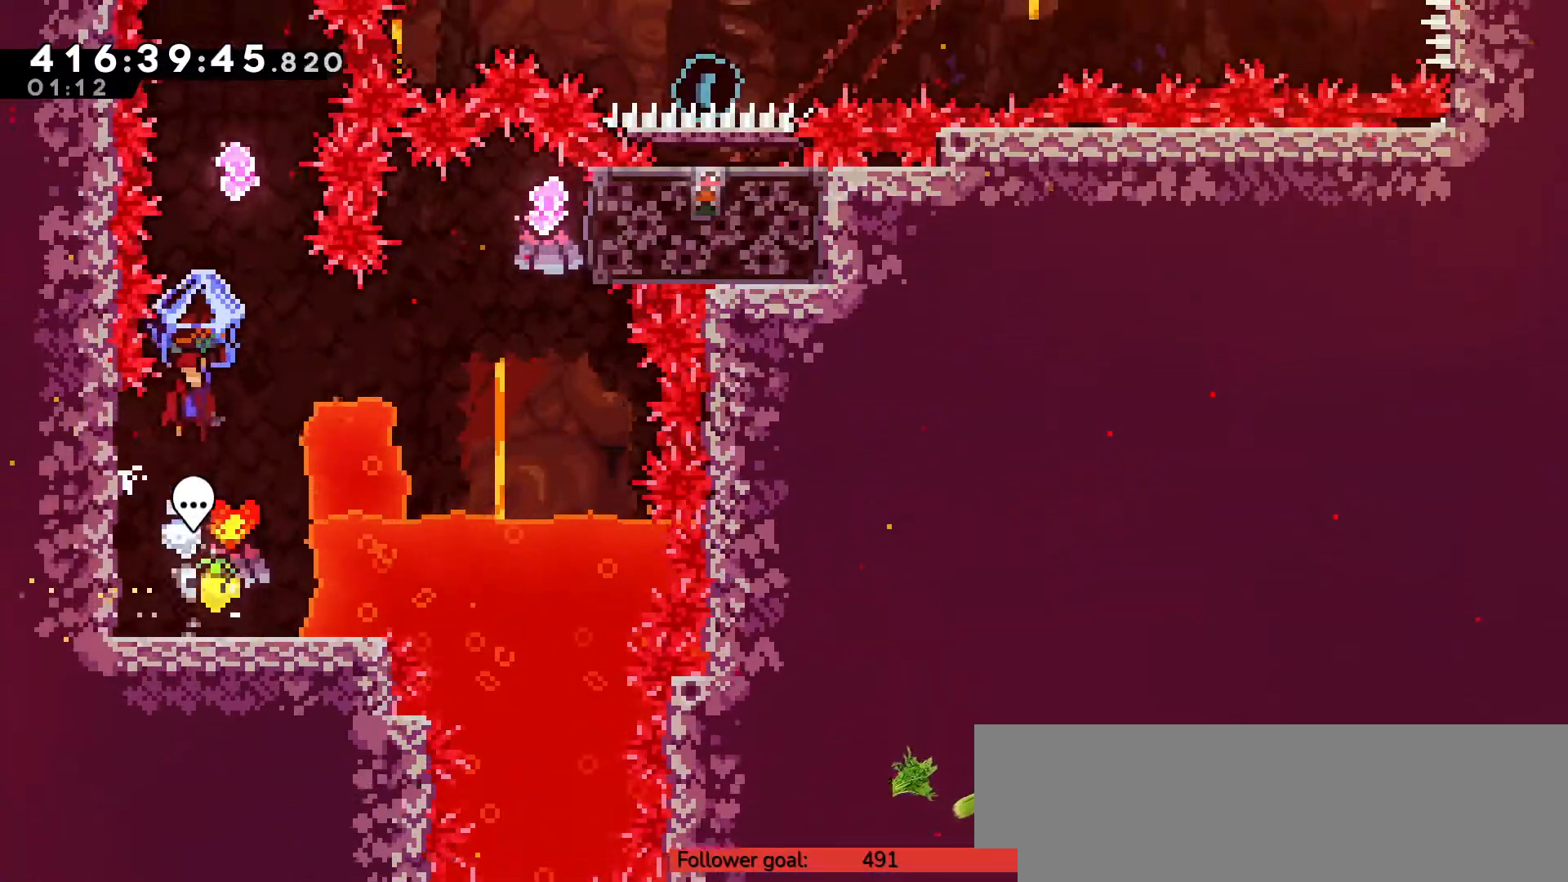
{"keys": ["up"], "events": [[117, "up", "down"], [250, "z", "up"], [300, "c", "up"], [400, "x", "down"], [433, "x", "up"]]}
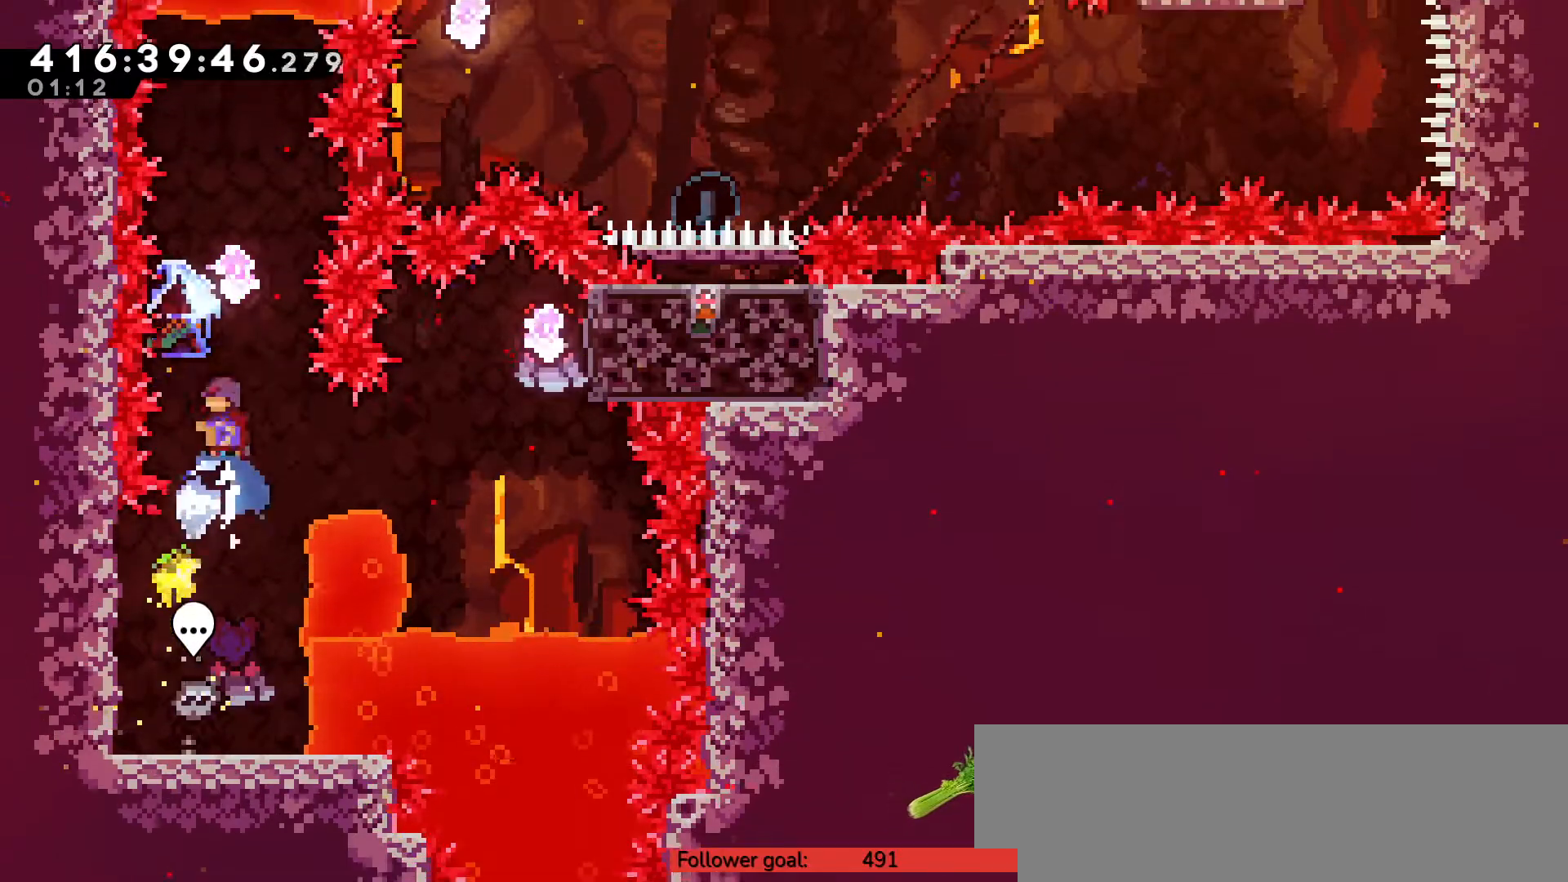
{"keys": ["right"], "events": [[17, "z", "down"], [333, "up", "up"], [417, "right", "down"], [483, "z", "up"]]}
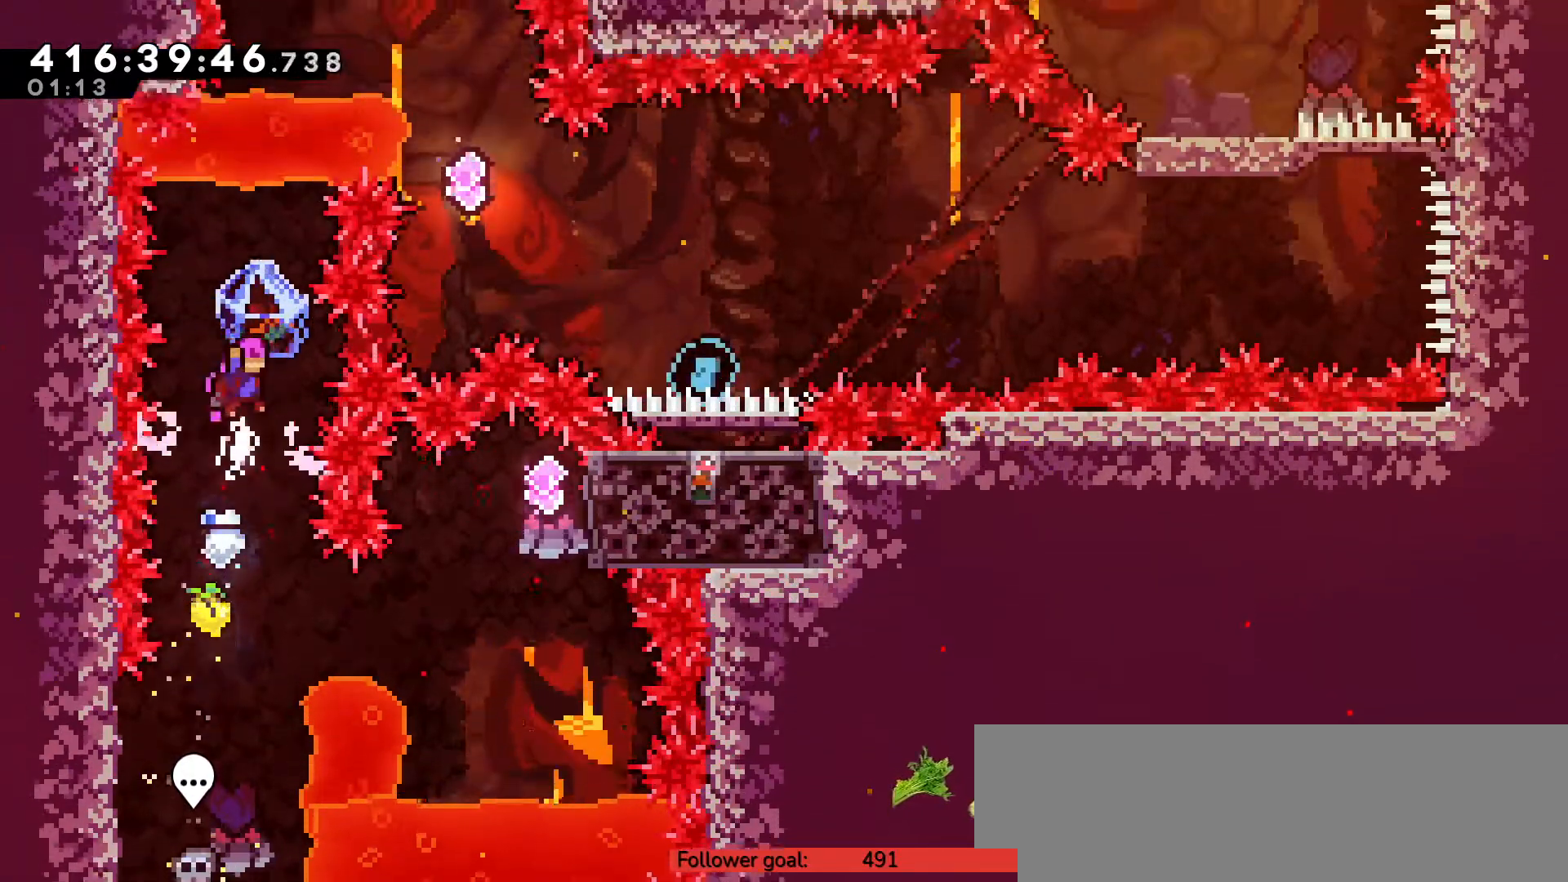
{"keys": ["right", "x"], "events": [[17, "right", "up"], [400, "right", "down"], [433, "x", "down"]]}
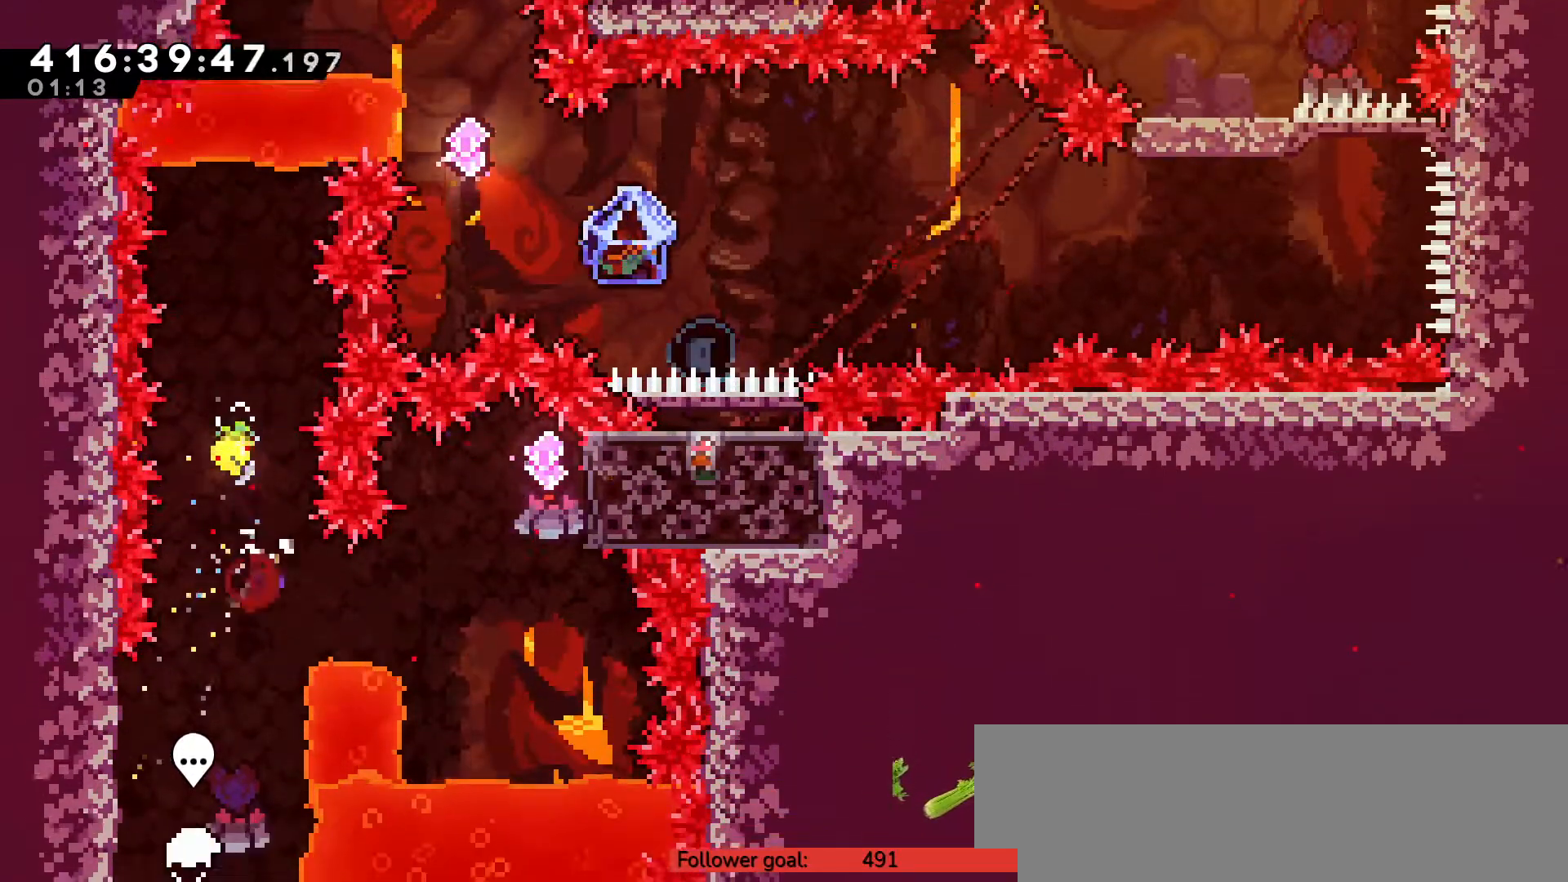
{"keys": ["up"], "events": [[50, "x", "up"], [83, "right", "up"], [117, "left", "down"], [400, "left", "up"], [467, "up", "down"]]}
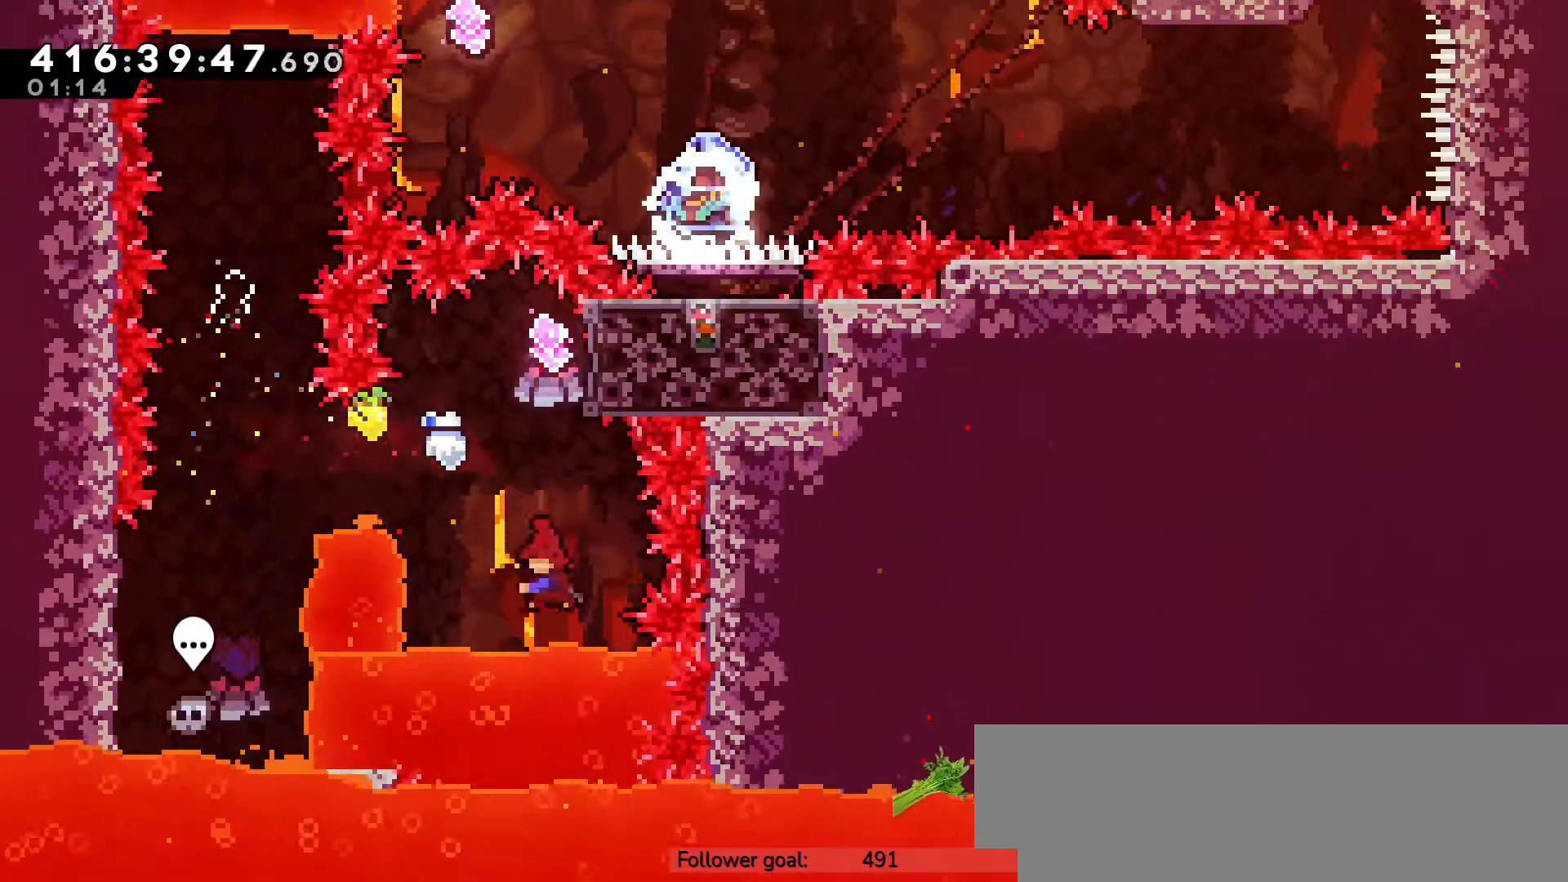
{"keys": ["right", "z"], "events": [[17, "x", "down"], [83, "x", "up"], [183, "up", "up"], [400, "right", "down"], [500, "z", "down"]]}
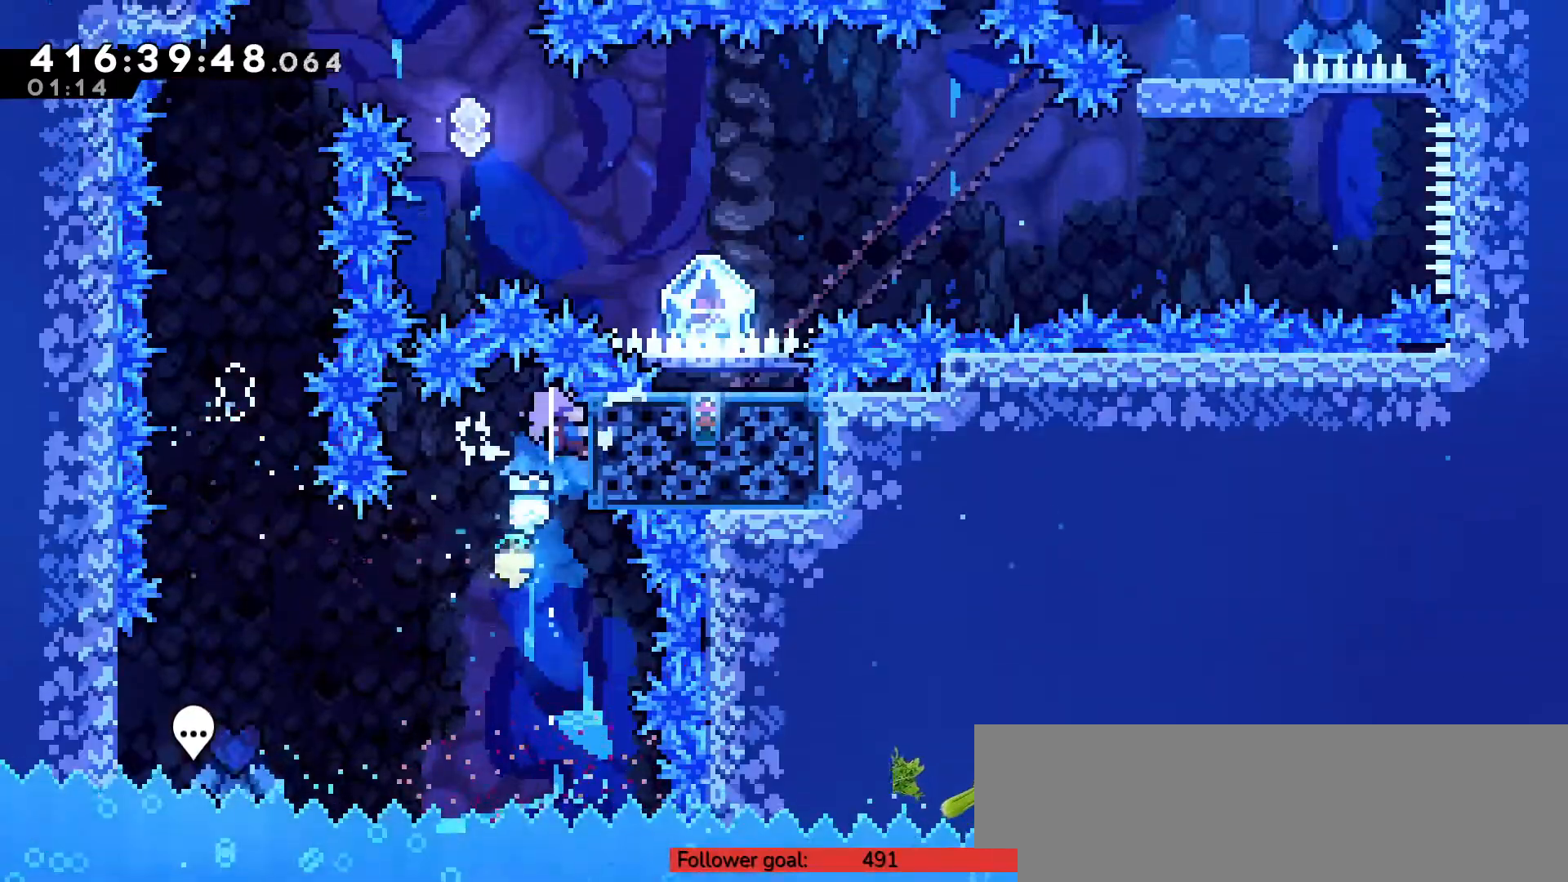
{"keys": ["left"], "events": [[83, "z", "up"], [117, "right", "up"], [167, "left", "down"], [400, "x", "down"], [467, "x", "up"]]}
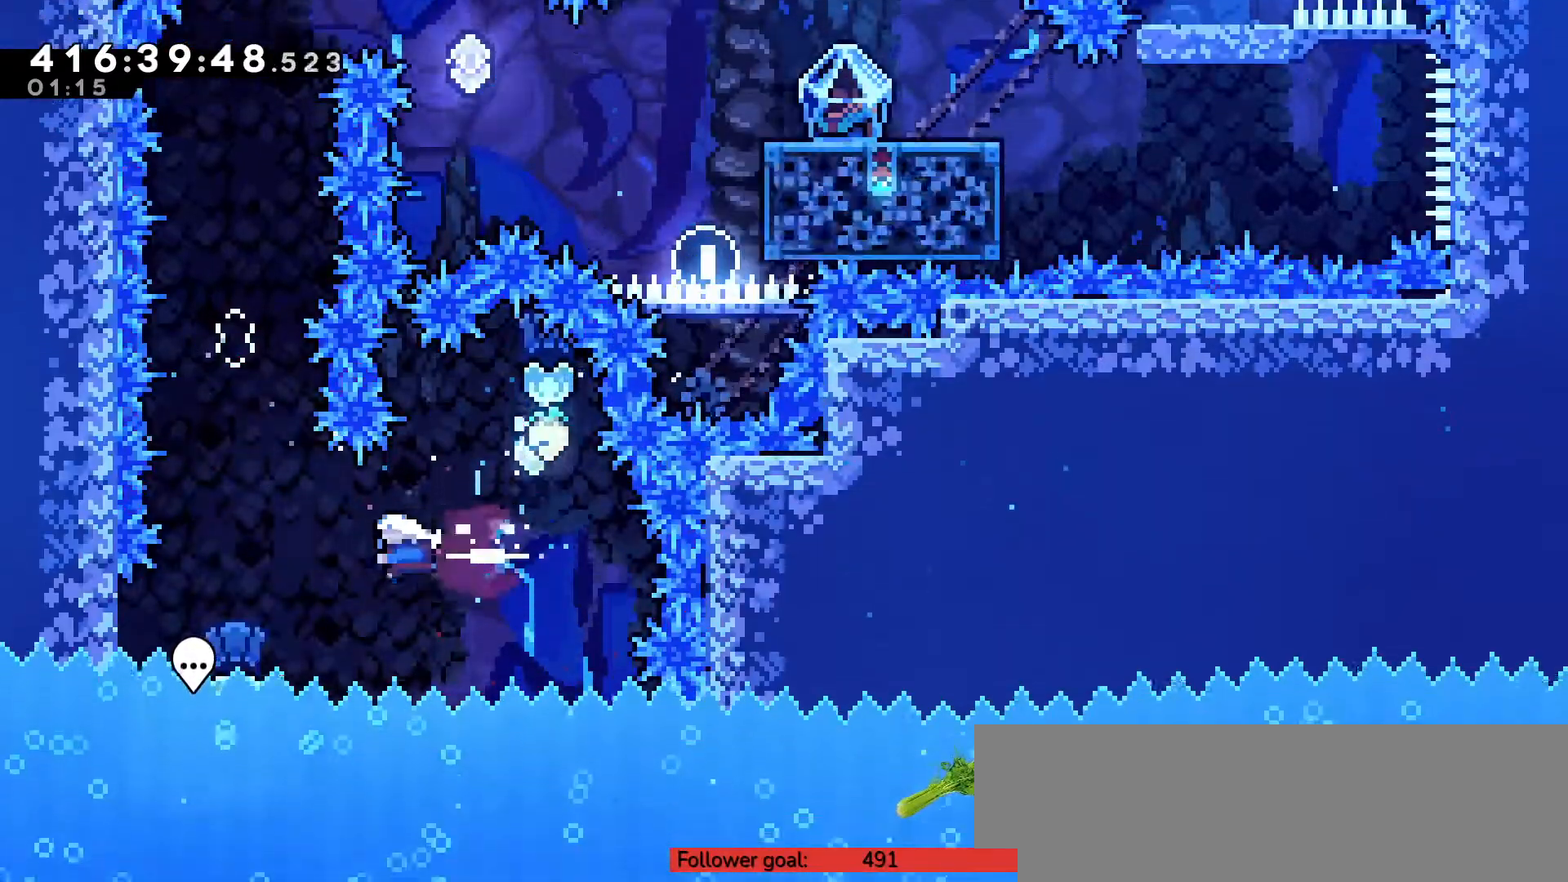
{"keys": ["up"], "events": [[150, "left", "up"], [150, "up", "down"], [217, "x", "down"], [300, "x", "up"]]}
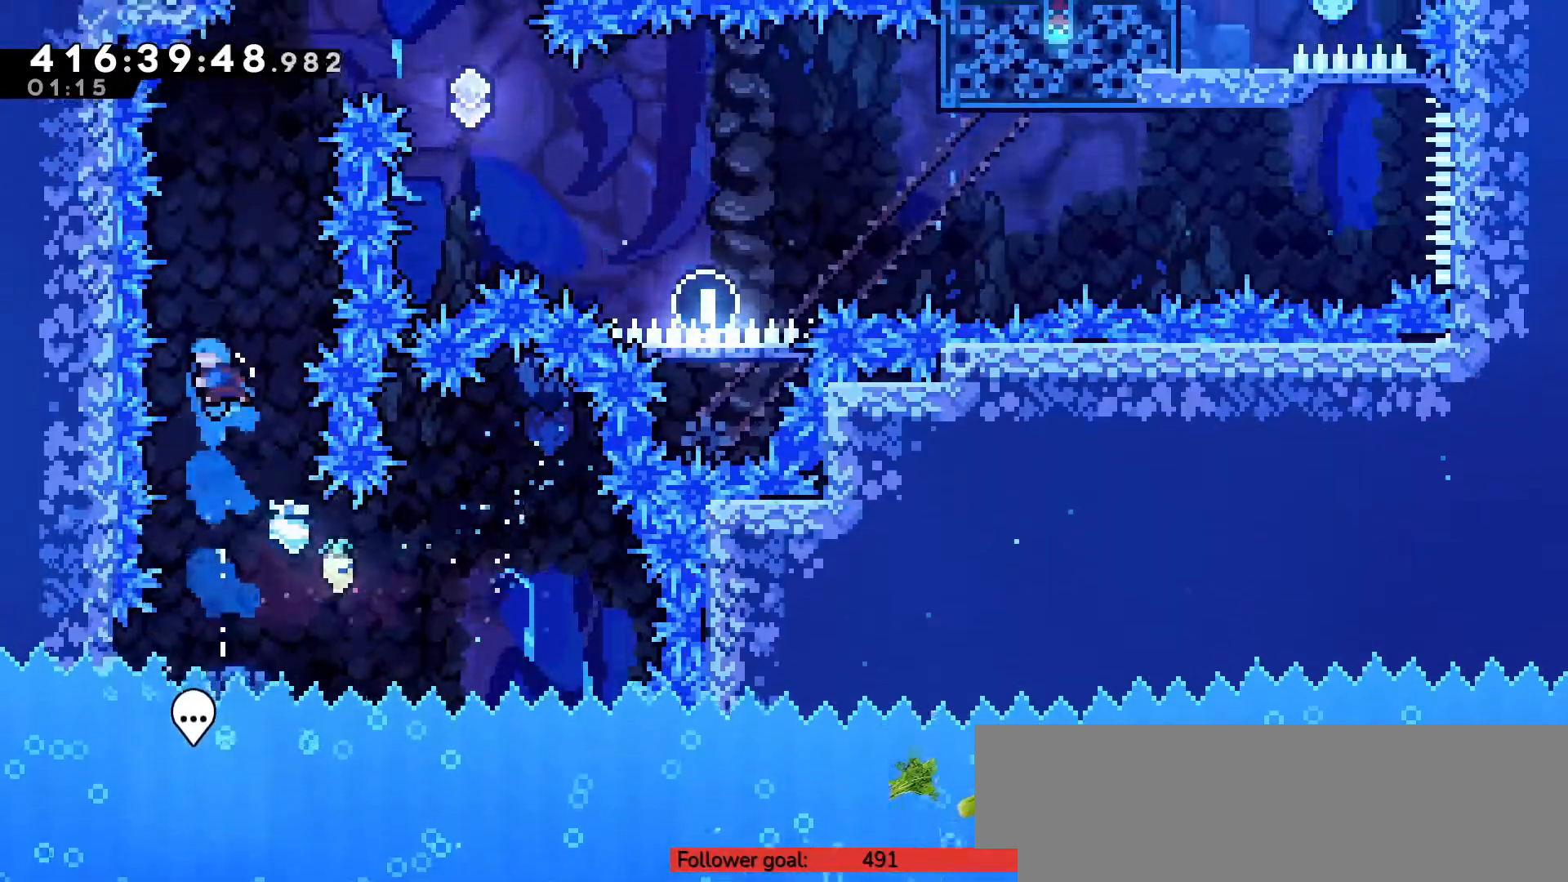
{"keys": ["up"], "events": [[350, "x", "down"], [450, "x", "up"]]}
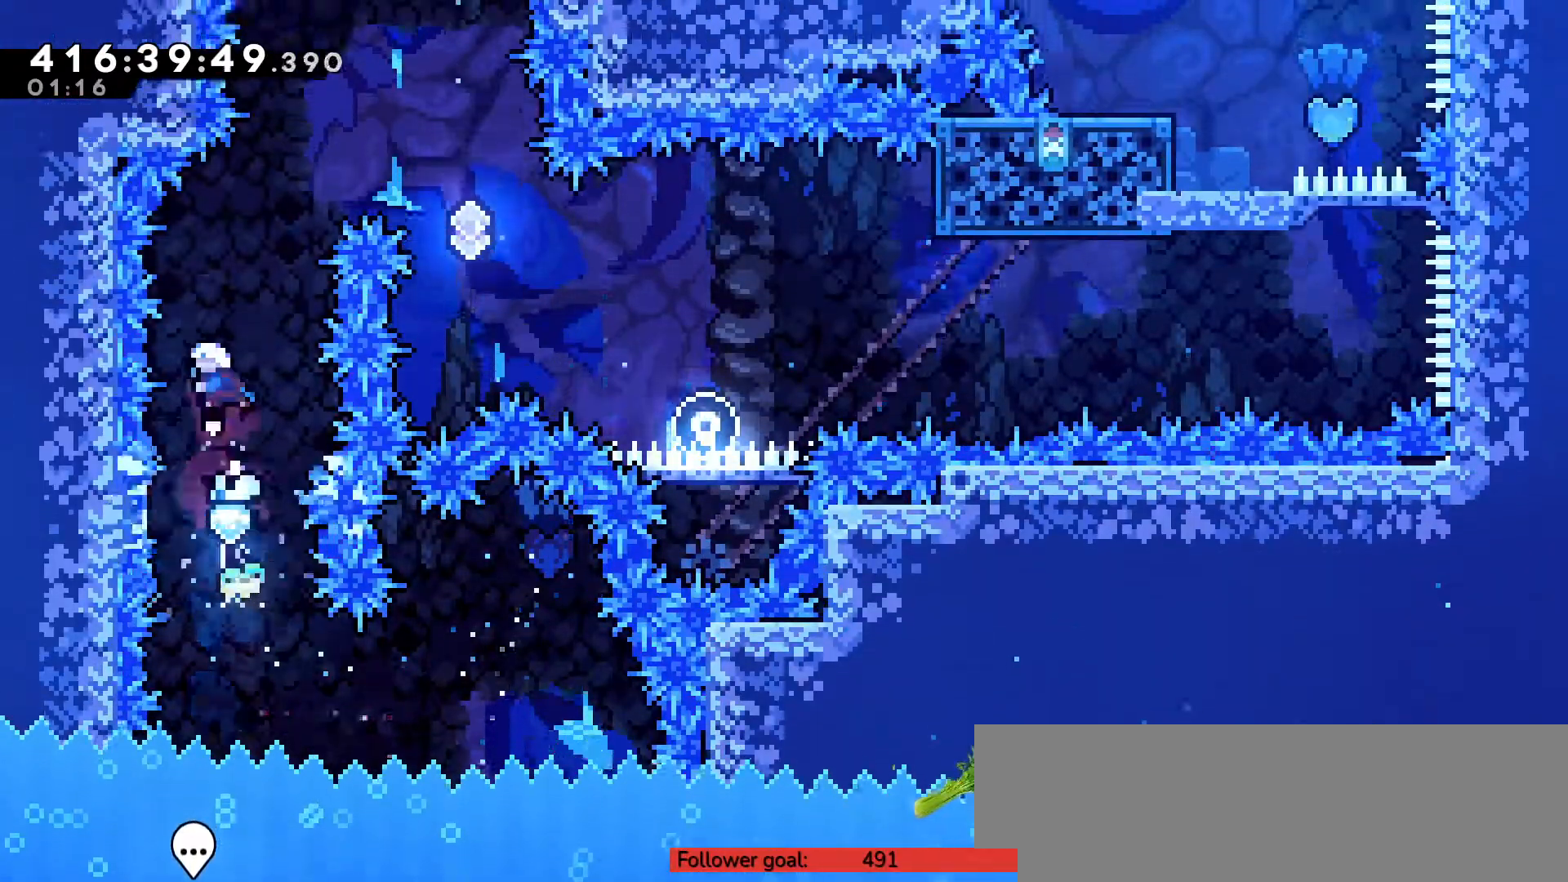
{"keys": ["right", "up"], "events": [[167, "up", "up"], [367, "x", "down"], [383, "right", "down"], [383, "up", "down"], [450, "x", "up"]]}
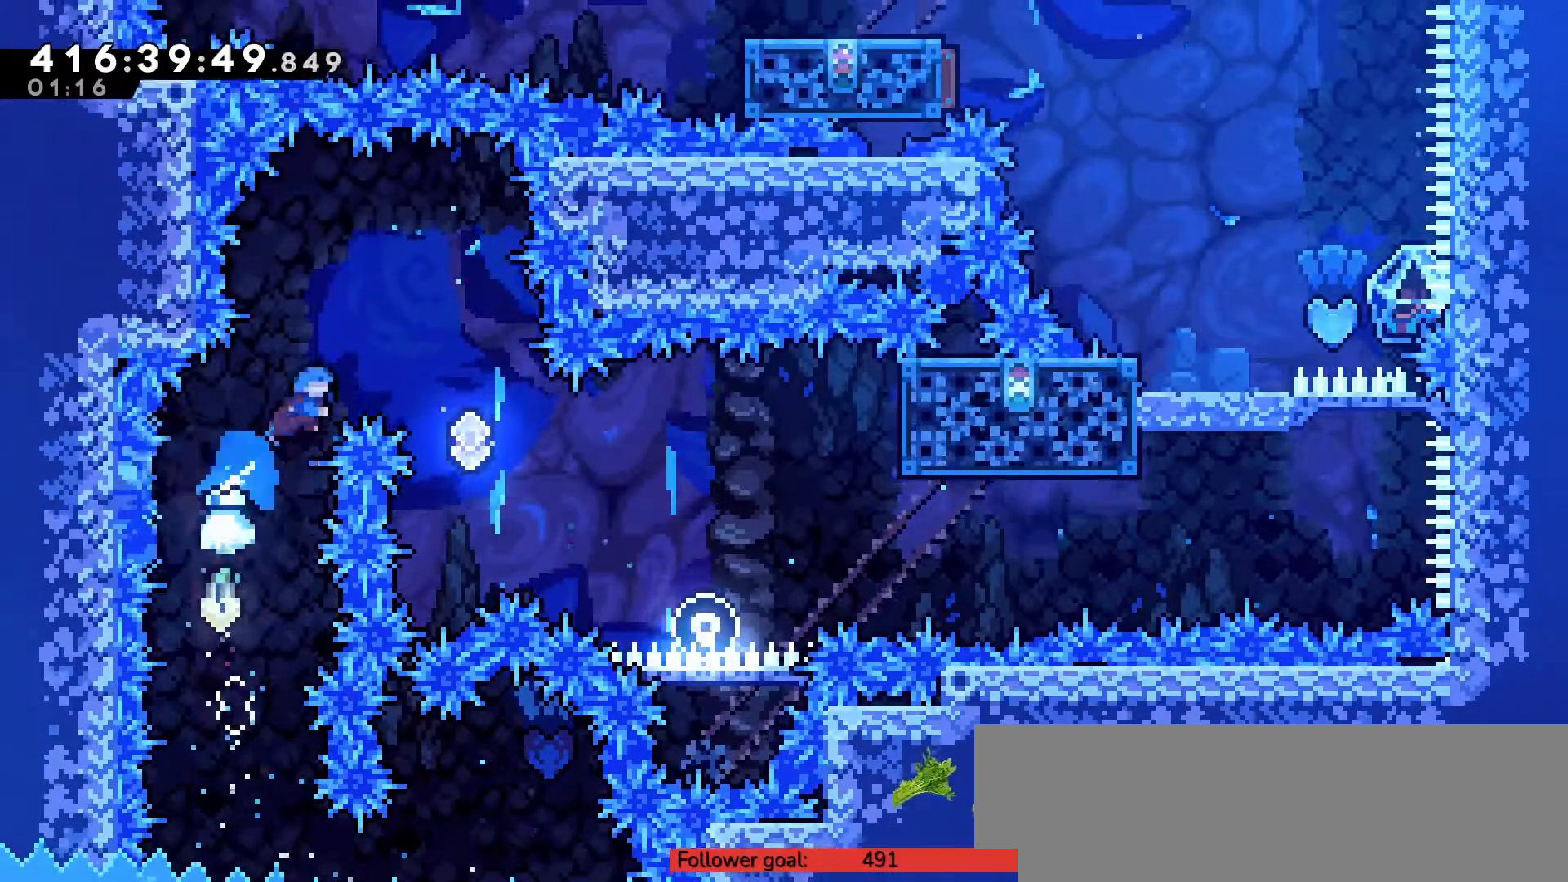
{"keys": ["right"], "events": [[150, "up", "up"], [200, "right", "up"], [333, "right", "down"]]}
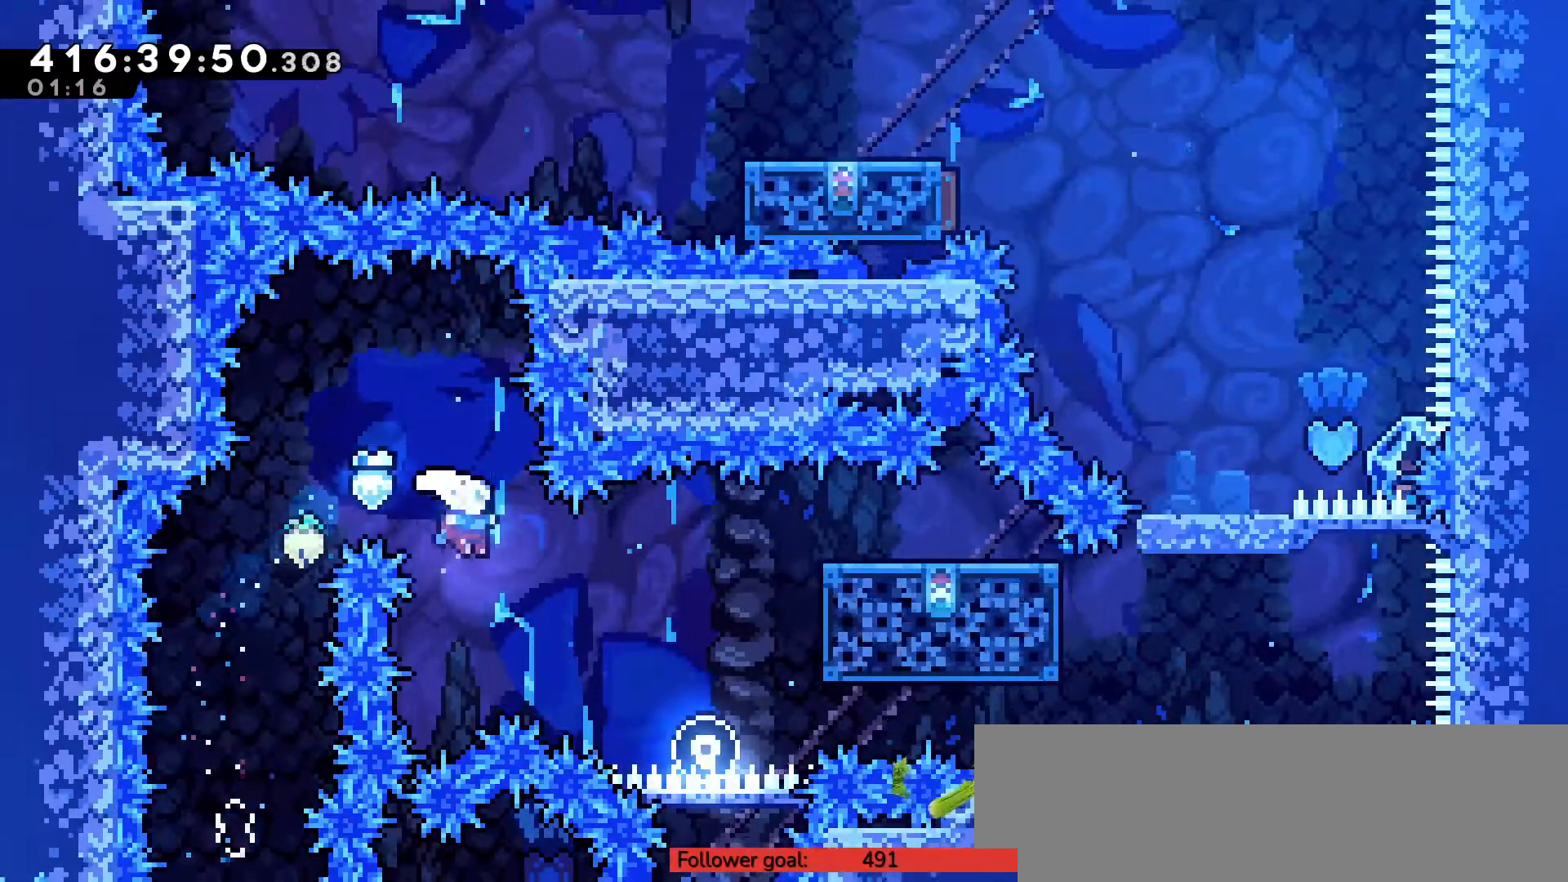
{"keys": ["down", "right", "x"], "events": [[83, "x", "down"], [217, "x", "up"], [367, "down", "down"], [400, "x", "down"]]}
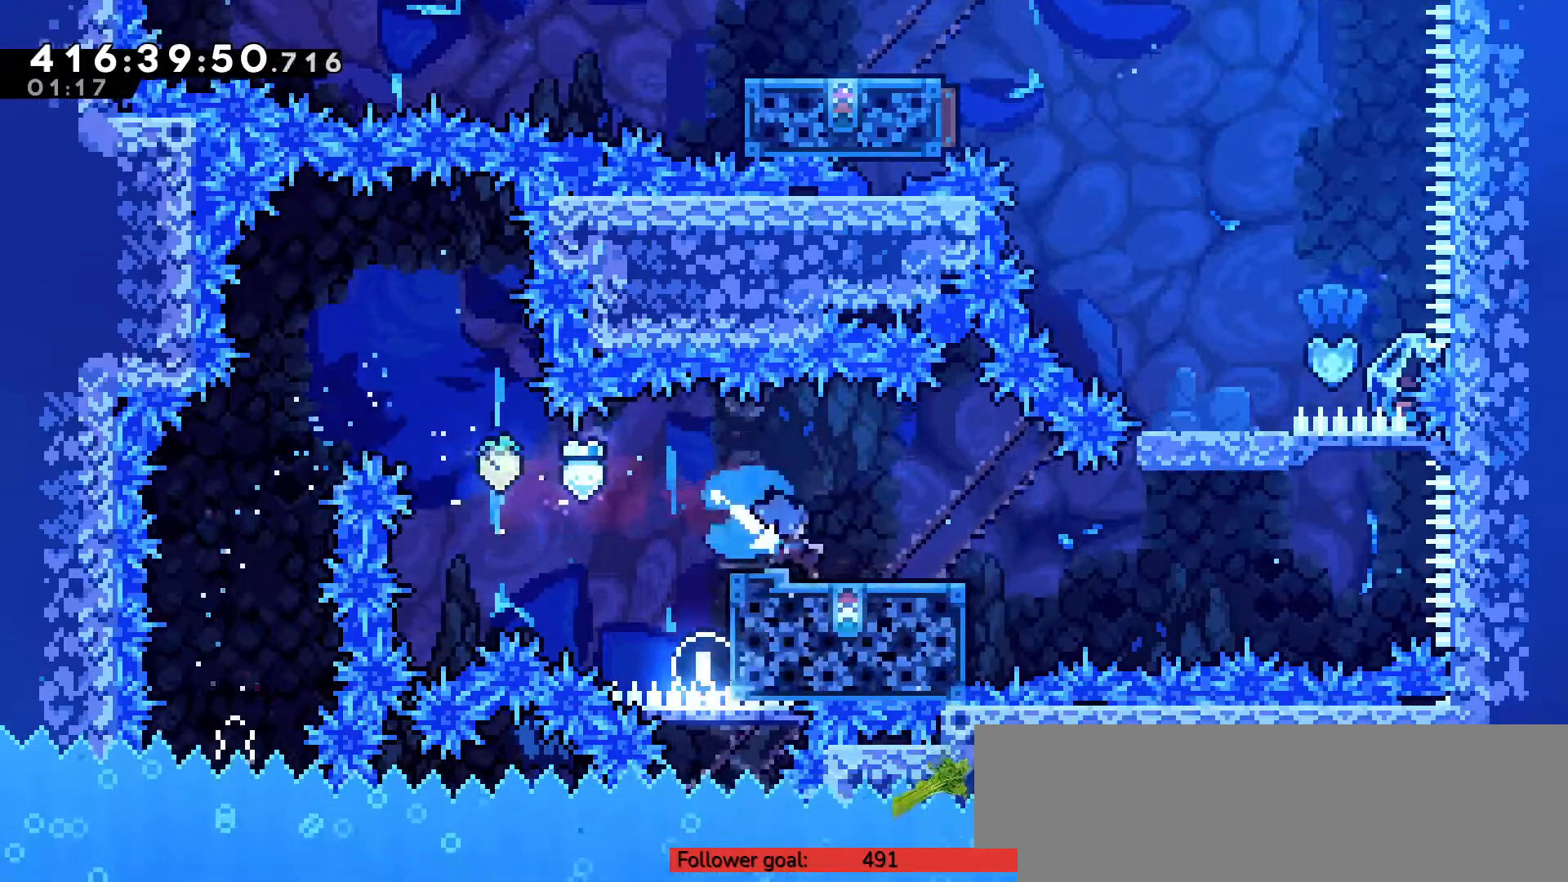
{"keys": ["c", "right"], "events": [[50, "x", "up"], [83, "c", "down"], [333, "down", "up"]]}